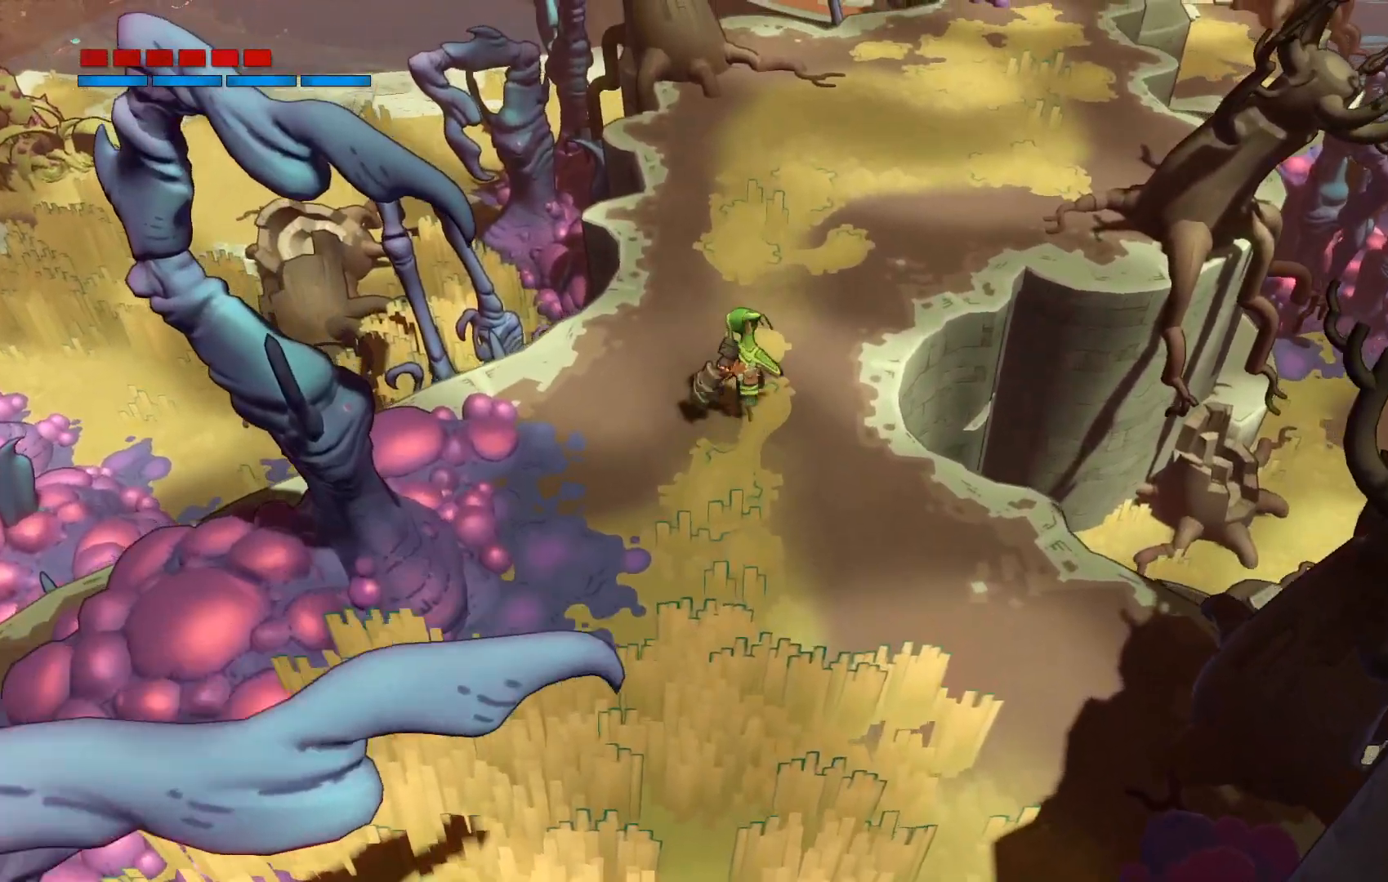
Gameplay with a controller (Xbox layout); each line is a JSON object with the inputs held at the frame after it (dt_ms = milliseconds from this image to that frame). "events" lists button and stick changes between this image and that frame as [ms after this image, input, new state], when the widget could be followed in between. Not read: L3 R3.
{"dt_ms": 500, "buttons": ["R2"], "left_stick": "up-right", "right_stick": "center", "events": [[433, "left_stick", "up-right"], [500, "R2", "down"]]}
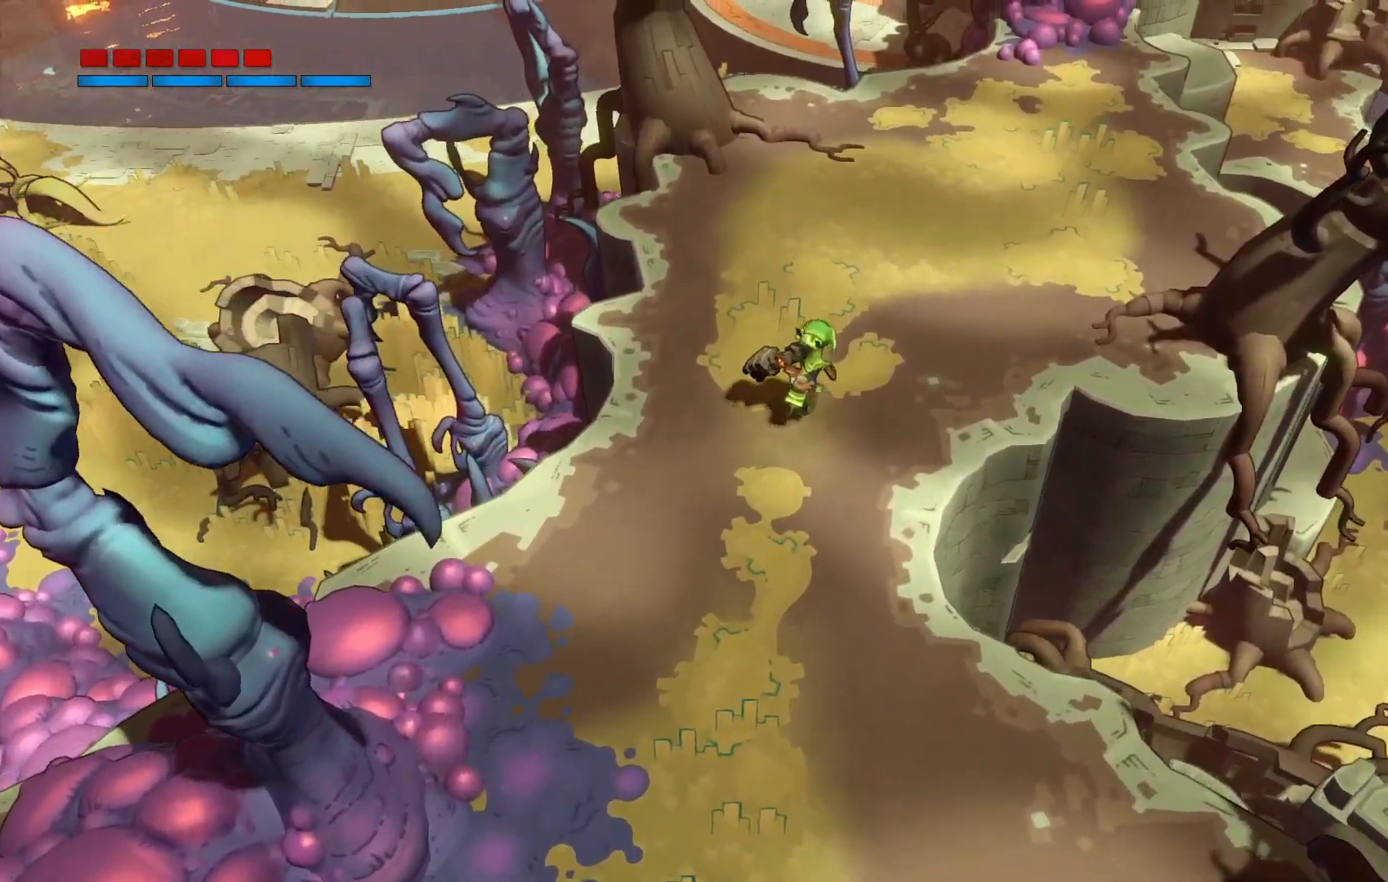
{"dt_ms": 500, "buttons": ["R2"], "left_stick": "up", "right_stick": "center", "events": [[267, "left_stick", "up"]]}
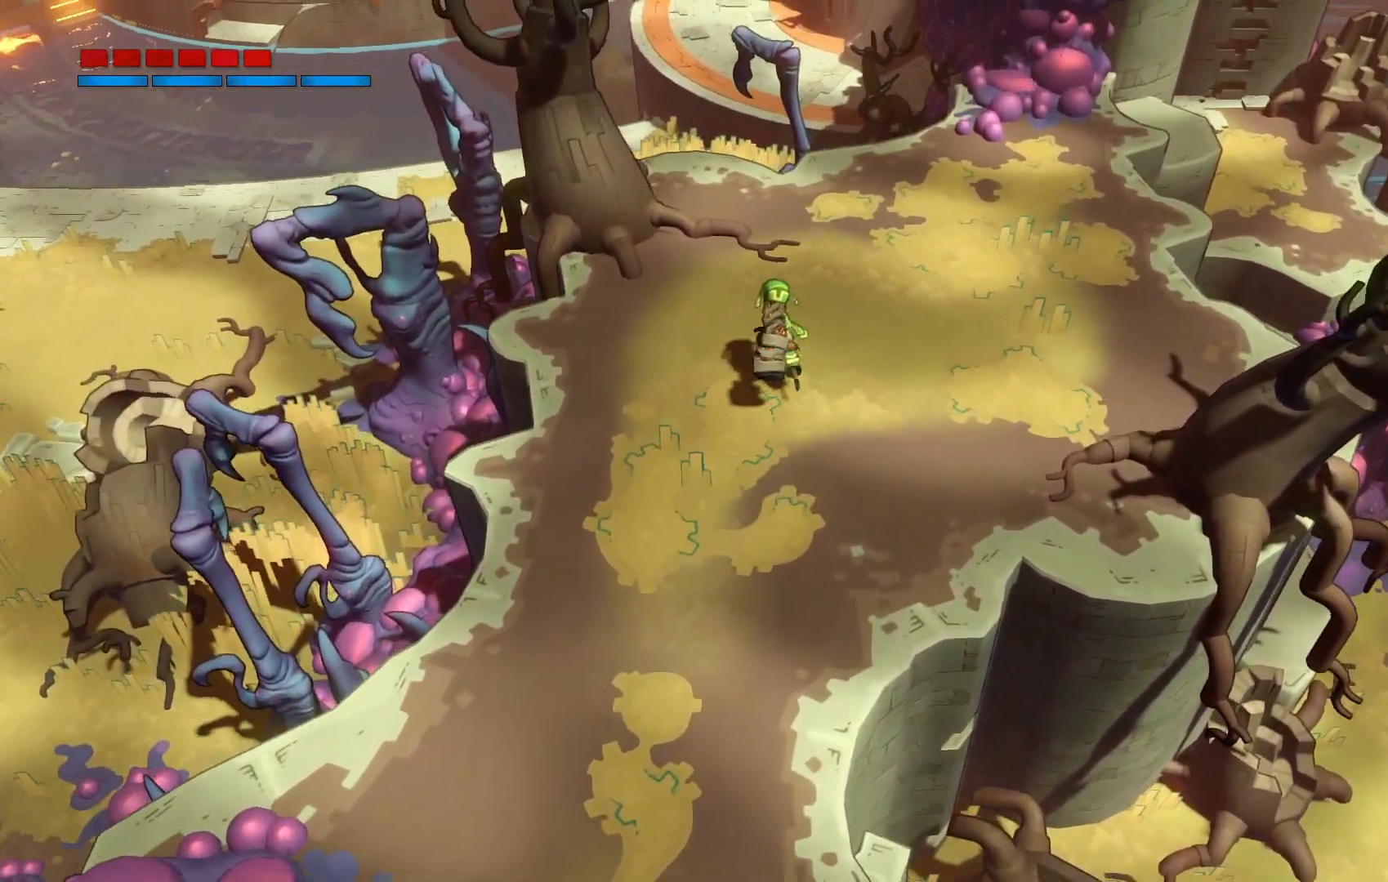
{"dt_ms": 500, "buttons": ["R2"], "left_stick": "up-right", "right_stick": "center", "events": [[317, "left_stick", "up-right"]]}
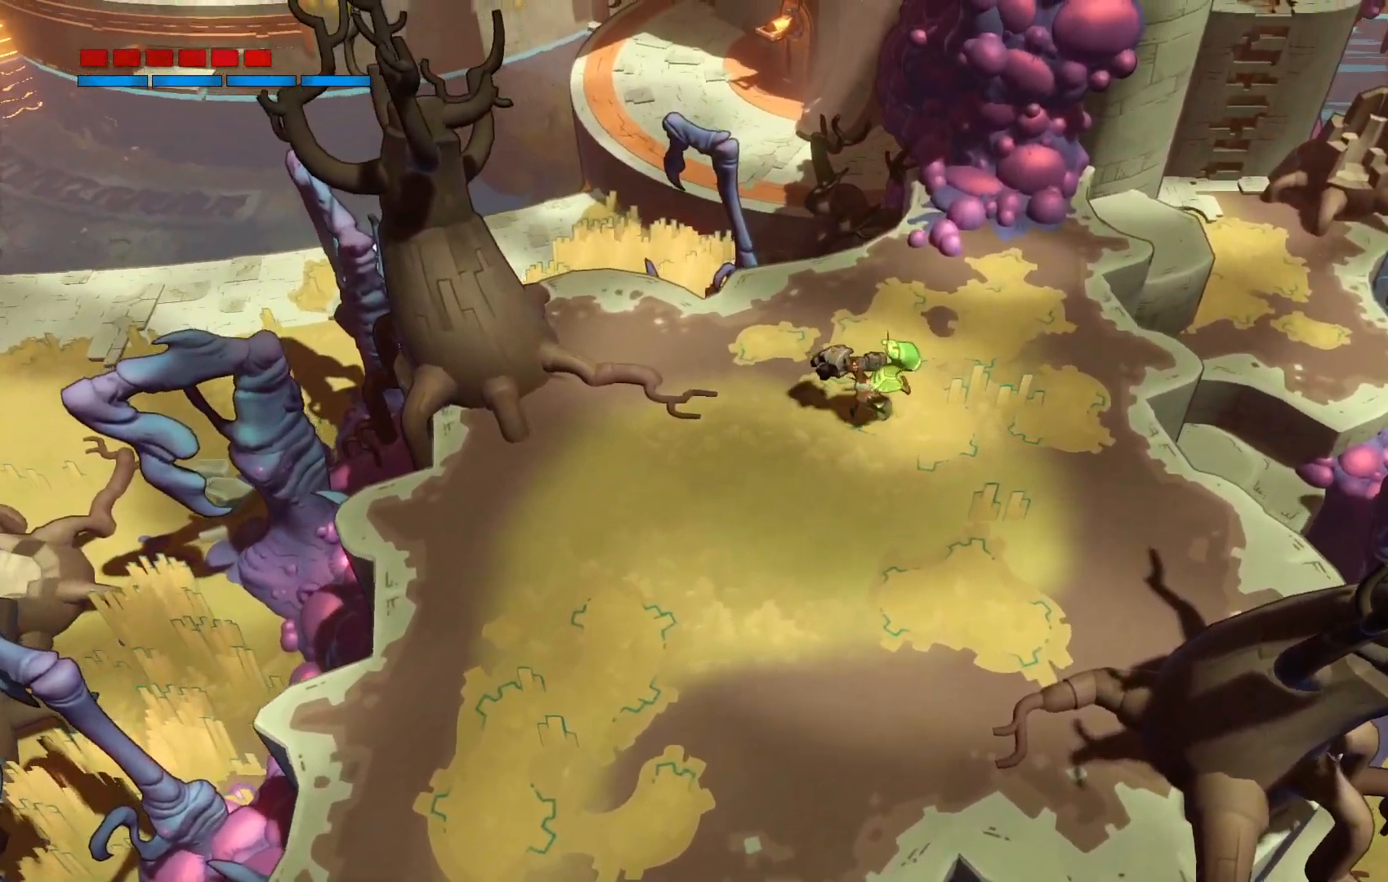
{"dt_ms": 500, "buttons": [], "left_stick": "up-right", "right_stick": "center", "events": [[150, "R2", "up"]]}
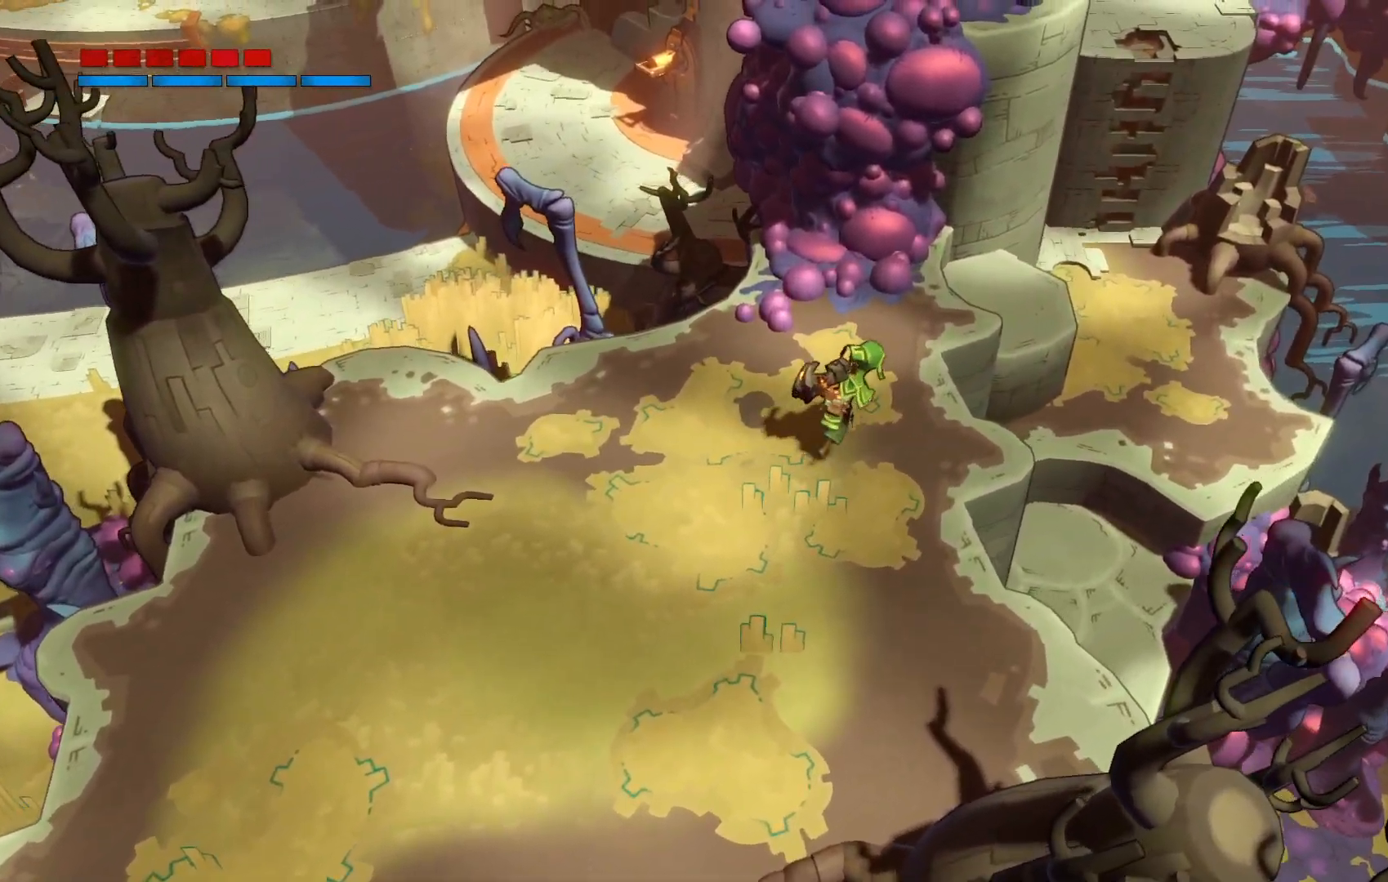
{"dt_ms": 500, "buttons": [], "left_stick": "down-left", "right_stick": "center", "events": [[217, "left_stick", "center"], [433, "left_stick", "down-left"]]}
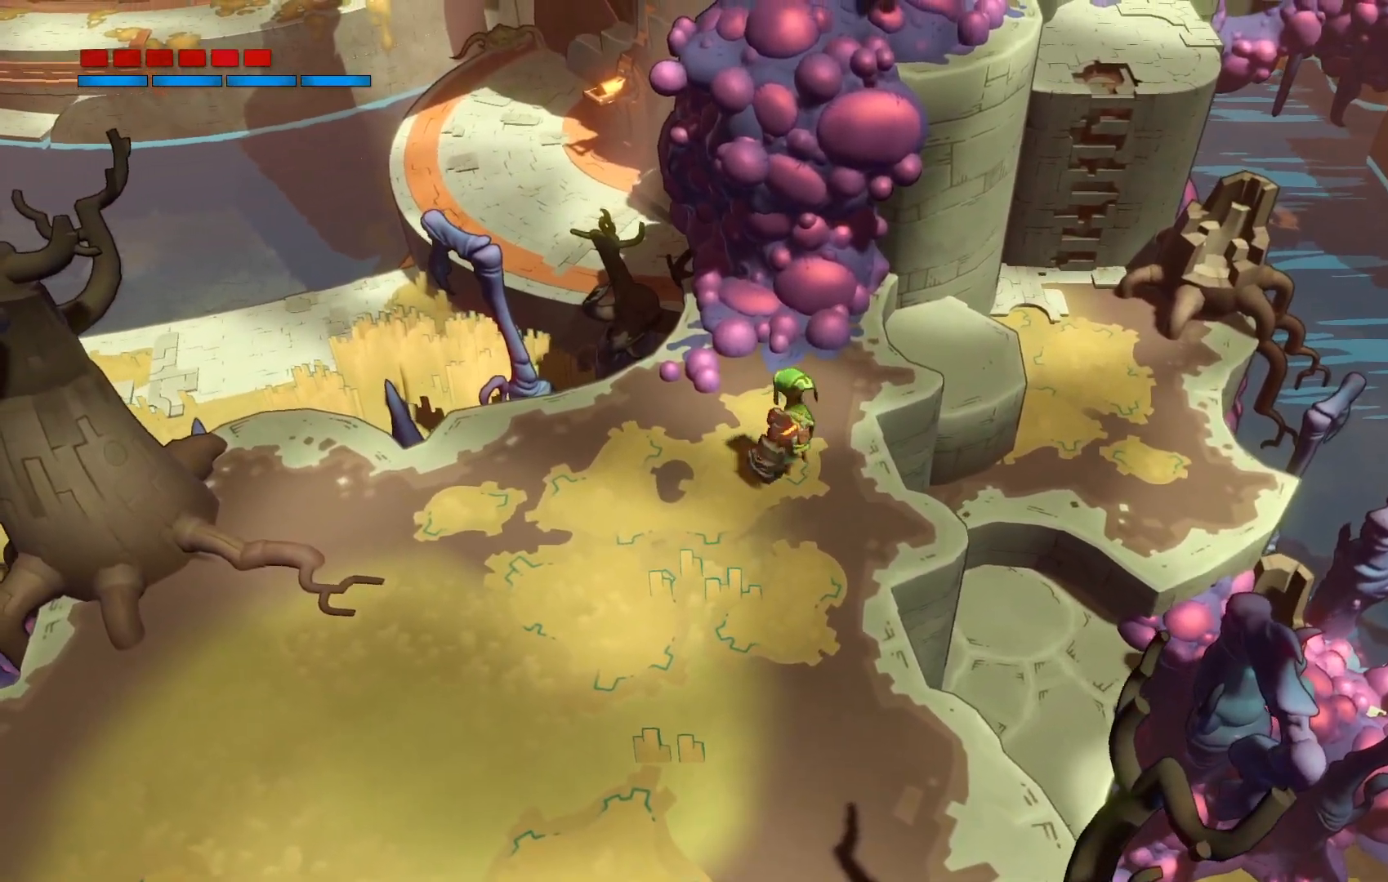
{"dt_ms": 500, "buttons": ["R2"], "left_stick": "down-left", "right_stick": "center", "events": [[183, "R2", "down"]]}
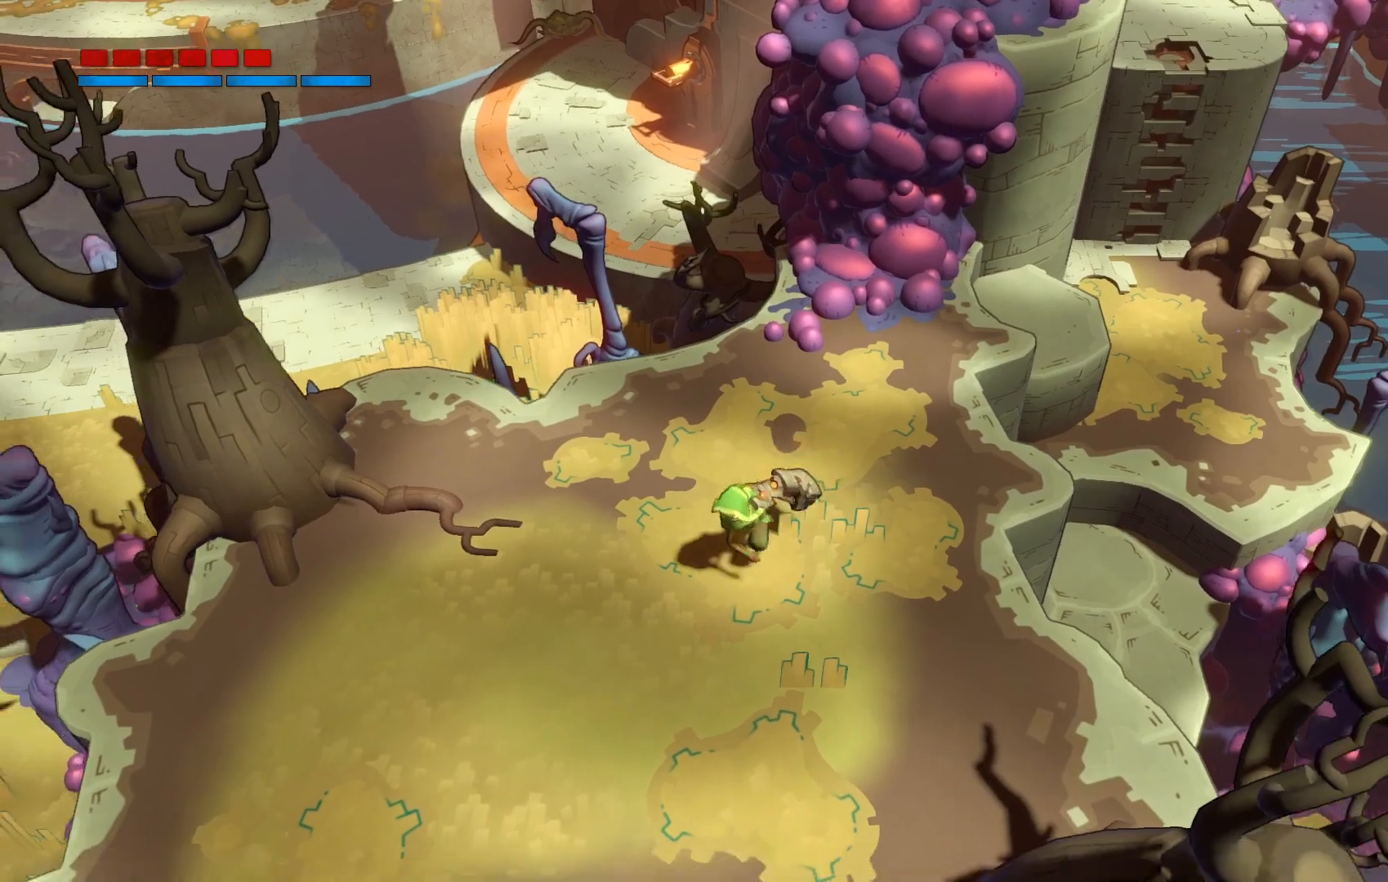
{"dt_ms": 500, "buttons": ["R2"], "left_stick": "down", "right_stick": "center", "events": [[67, "left_stick", "down"]]}
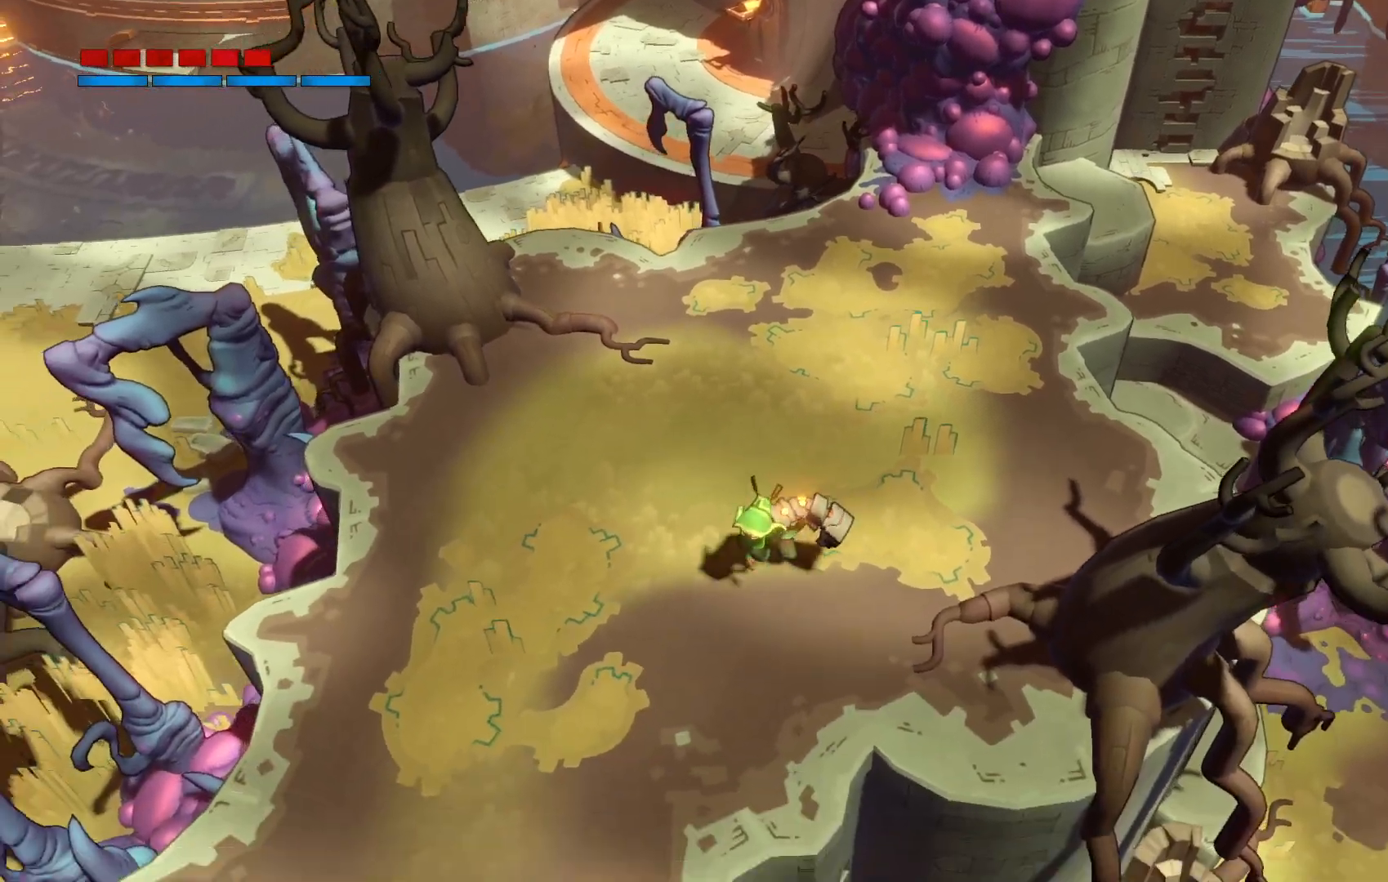
{"dt_ms": 500, "buttons": ["R2"], "left_stick": "down", "right_stick": "center", "events": []}
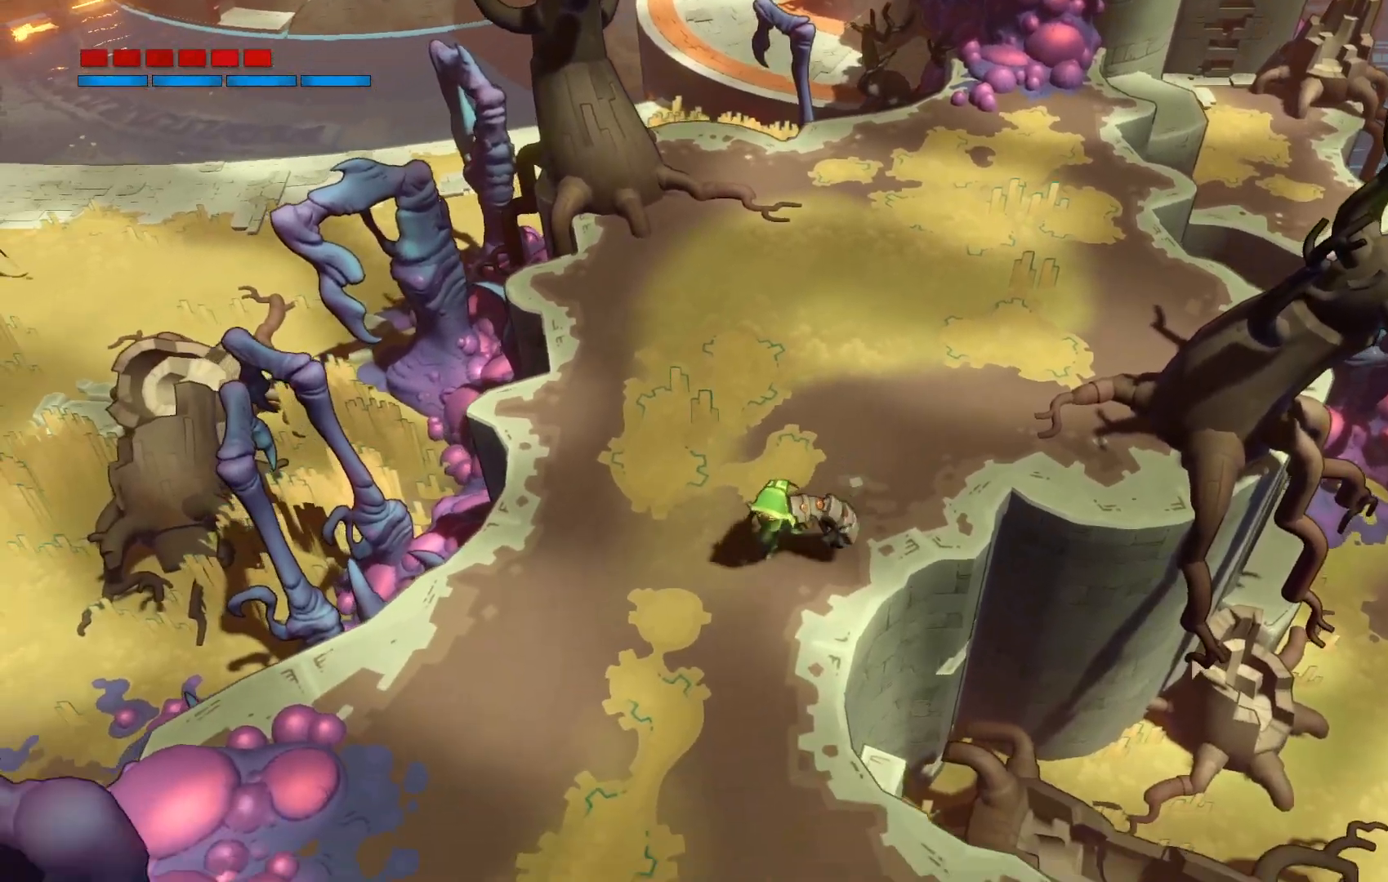
{"dt_ms": 500, "buttons": [], "left_stick": "down", "right_stick": "center", "events": [[17, "R2", "up"]]}
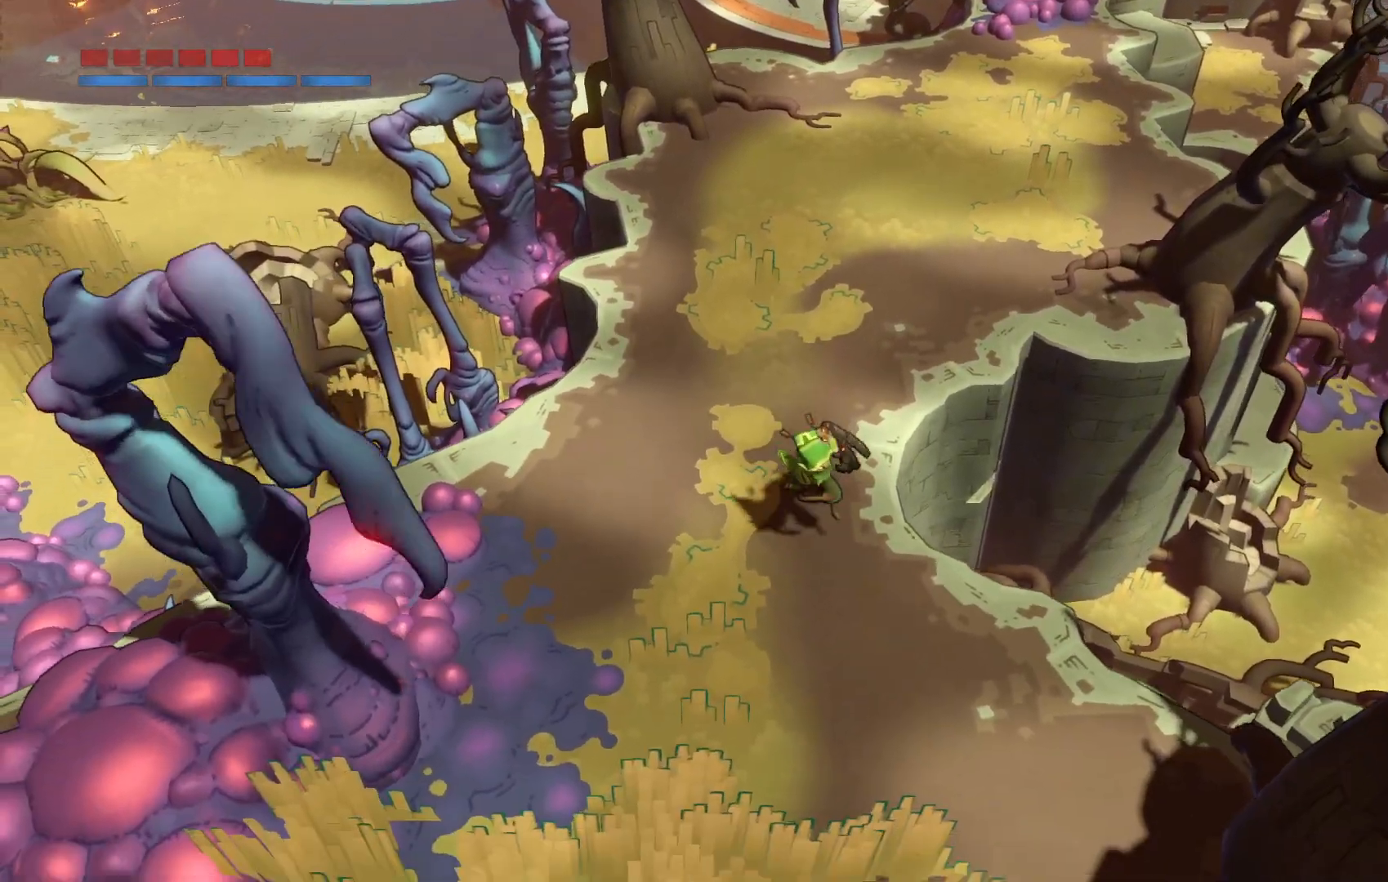
{"dt_ms": 500, "buttons": [], "left_stick": "down", "right_stick": "center", "events": [[83, "left_stick", "down-right"], [367, "left_stick", "down"]]}
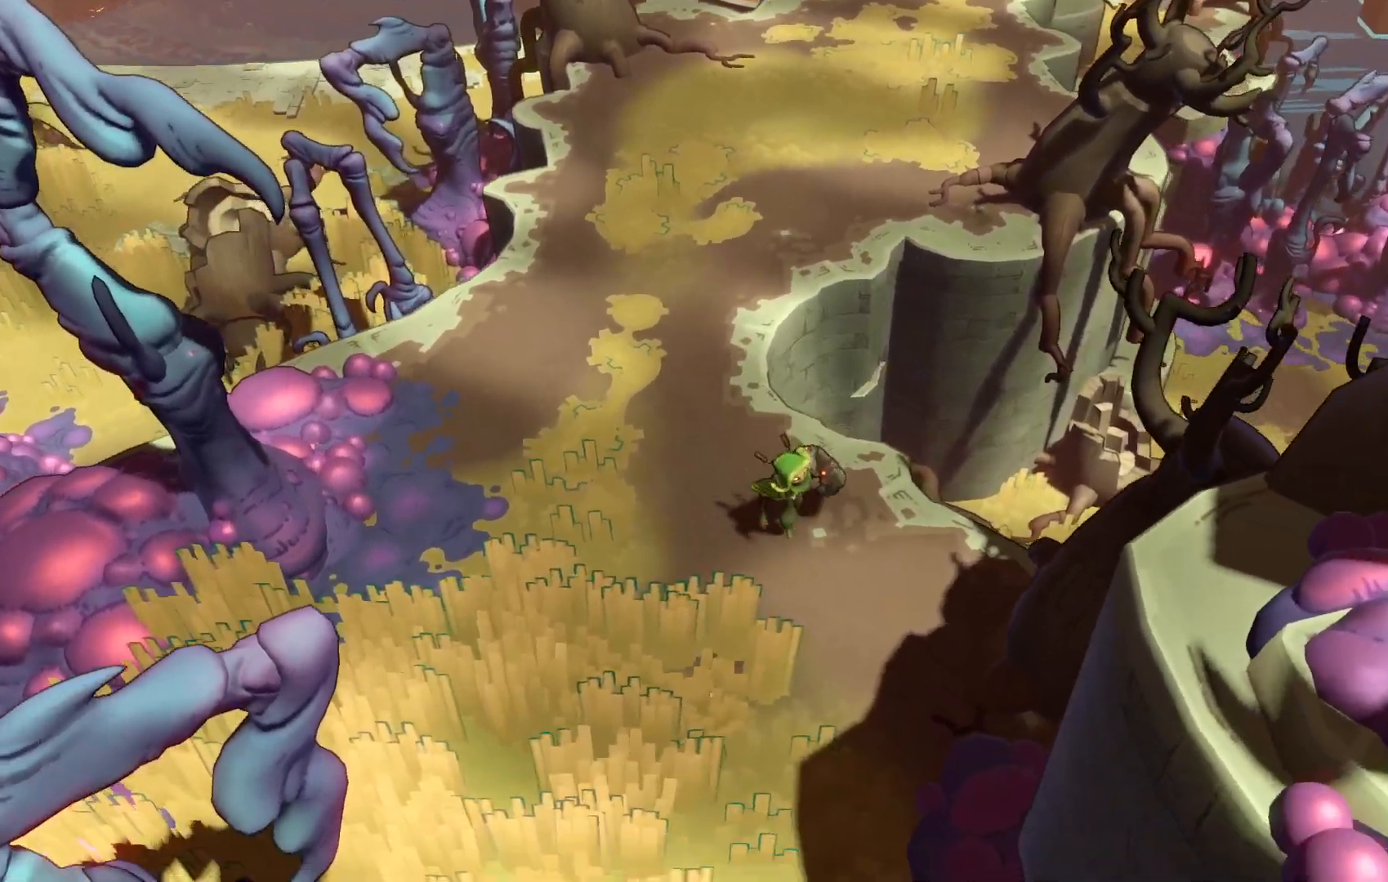
{"dt_ms": 1000, "buttons": ["R2"], "left_stick": "up", "right_stick": "center"}
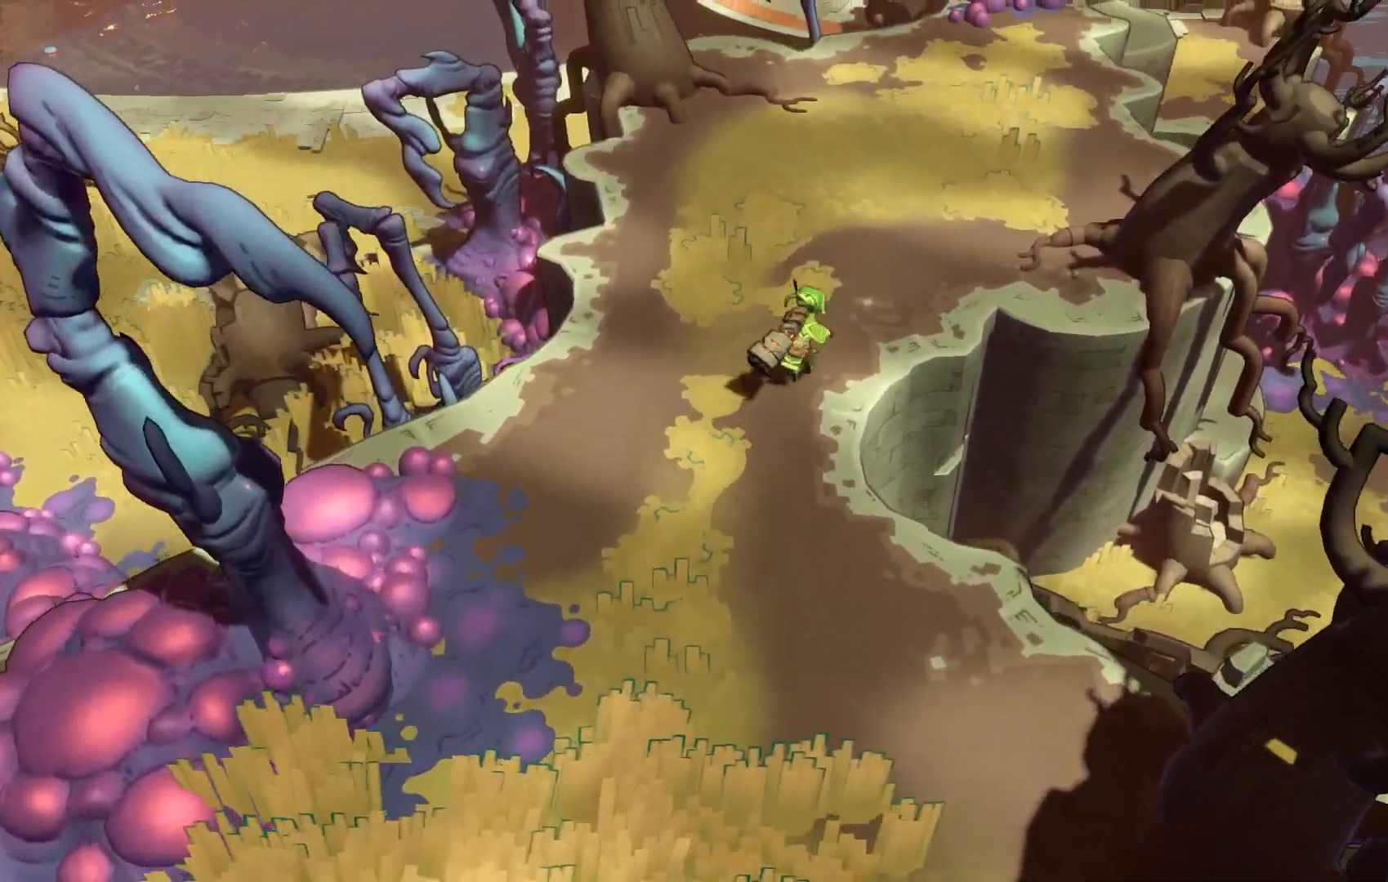
{"dt_ms": 500, "buttons": ["R2"], "left_stick": "up-right", "right_stick": "center", "events": [[33, "left_stick", "up-right"]]}
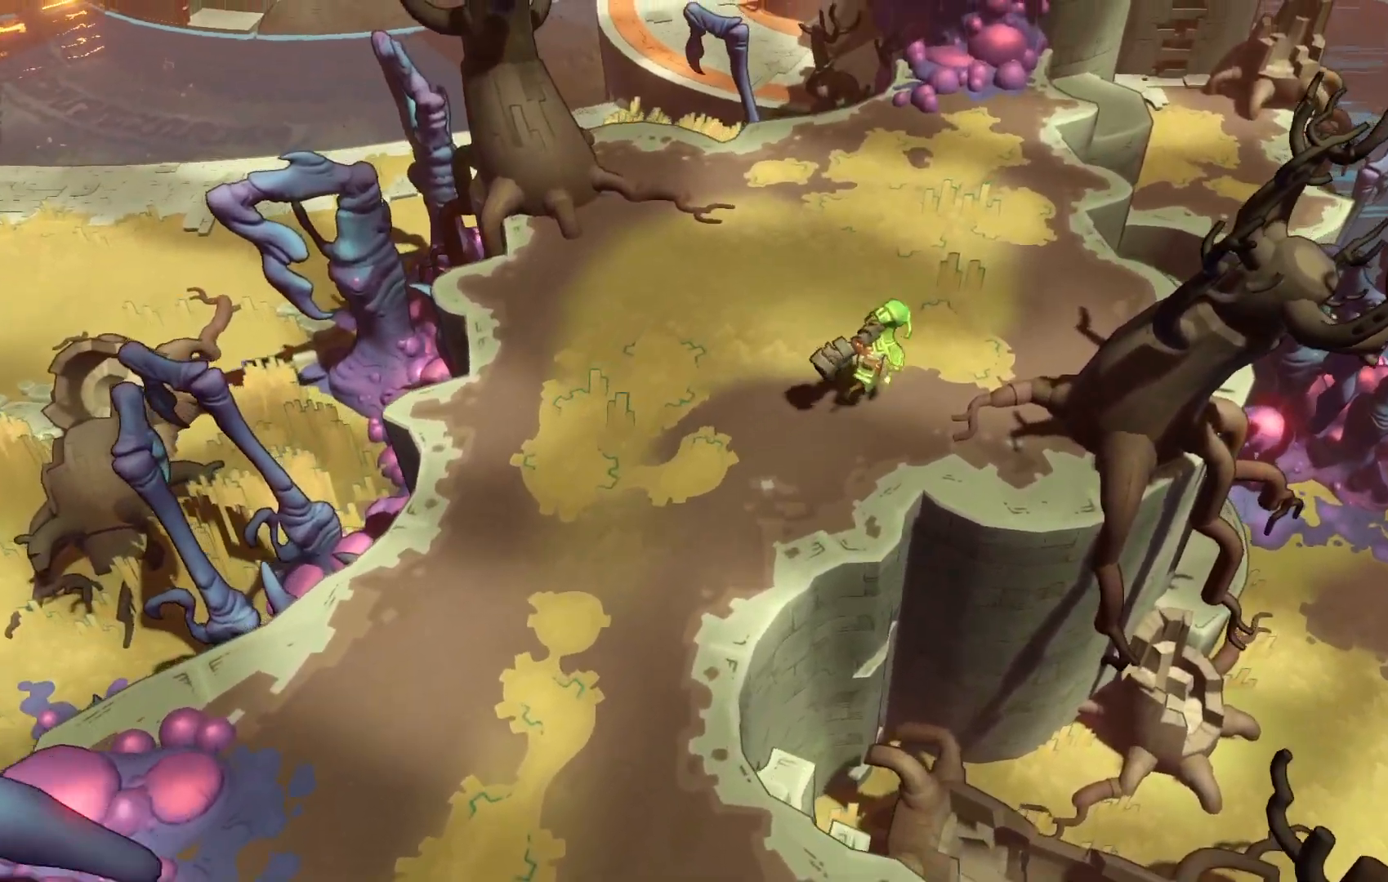
{"dt_ms": 500, "buttons": [], "left_stick": "down", "right_stick": "center", "events": [[117, "R2", "up"], [233, "left_stick", "center"], [300, "left_stick", "down"]]}
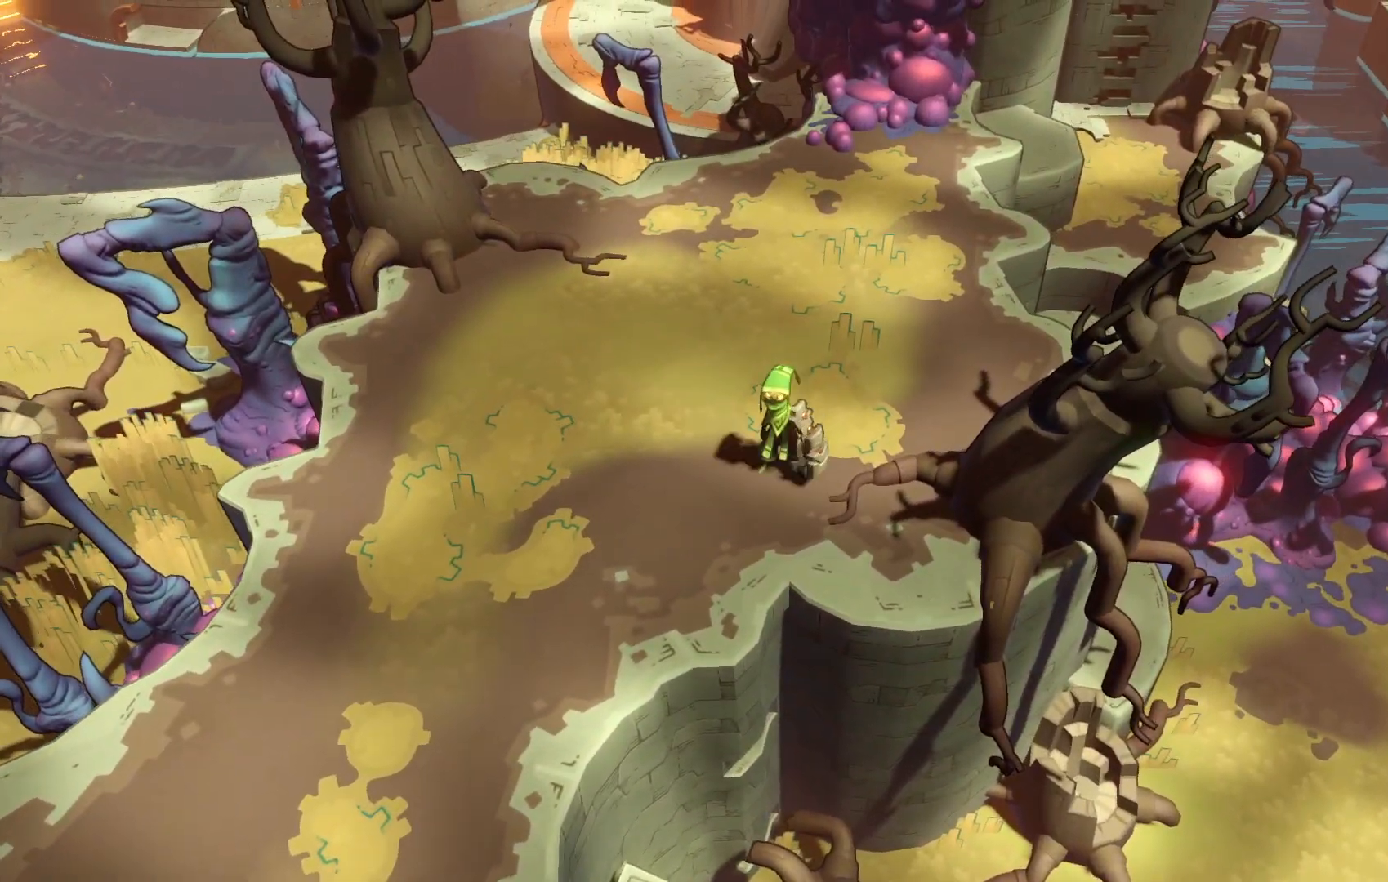
{"dt_ms": 500, "buttons": [], "left_stick": "down-left", "right_stick": "center", "events": [[33, "left_stick", "down-left"]]}
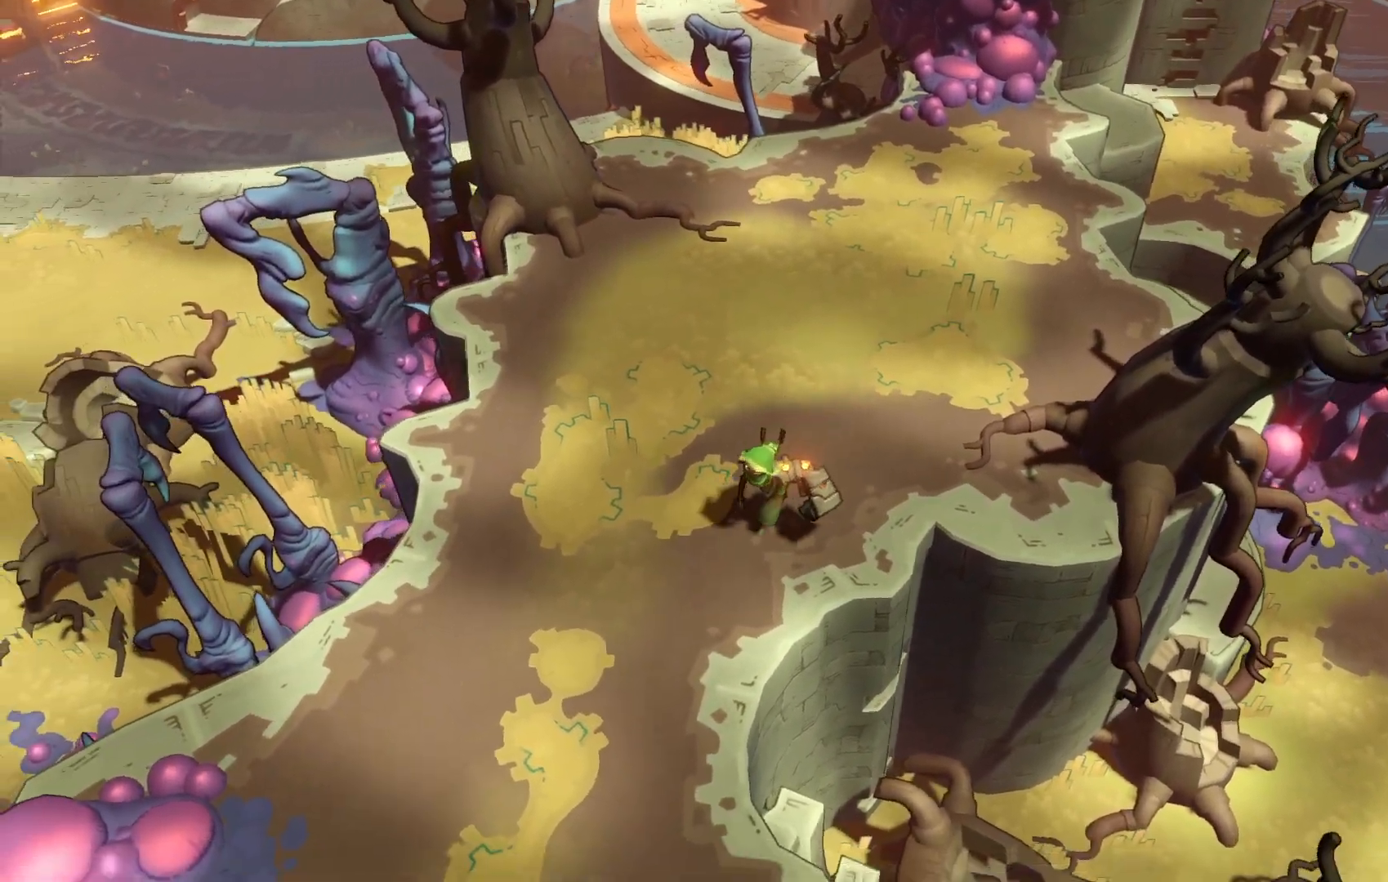
{"dt_ms": 500, "buttons": [], "left_stick": "center", "right_stick": "center", "events": [[150, "left_stick", "down"], [467, "left_stick", "center"]]}
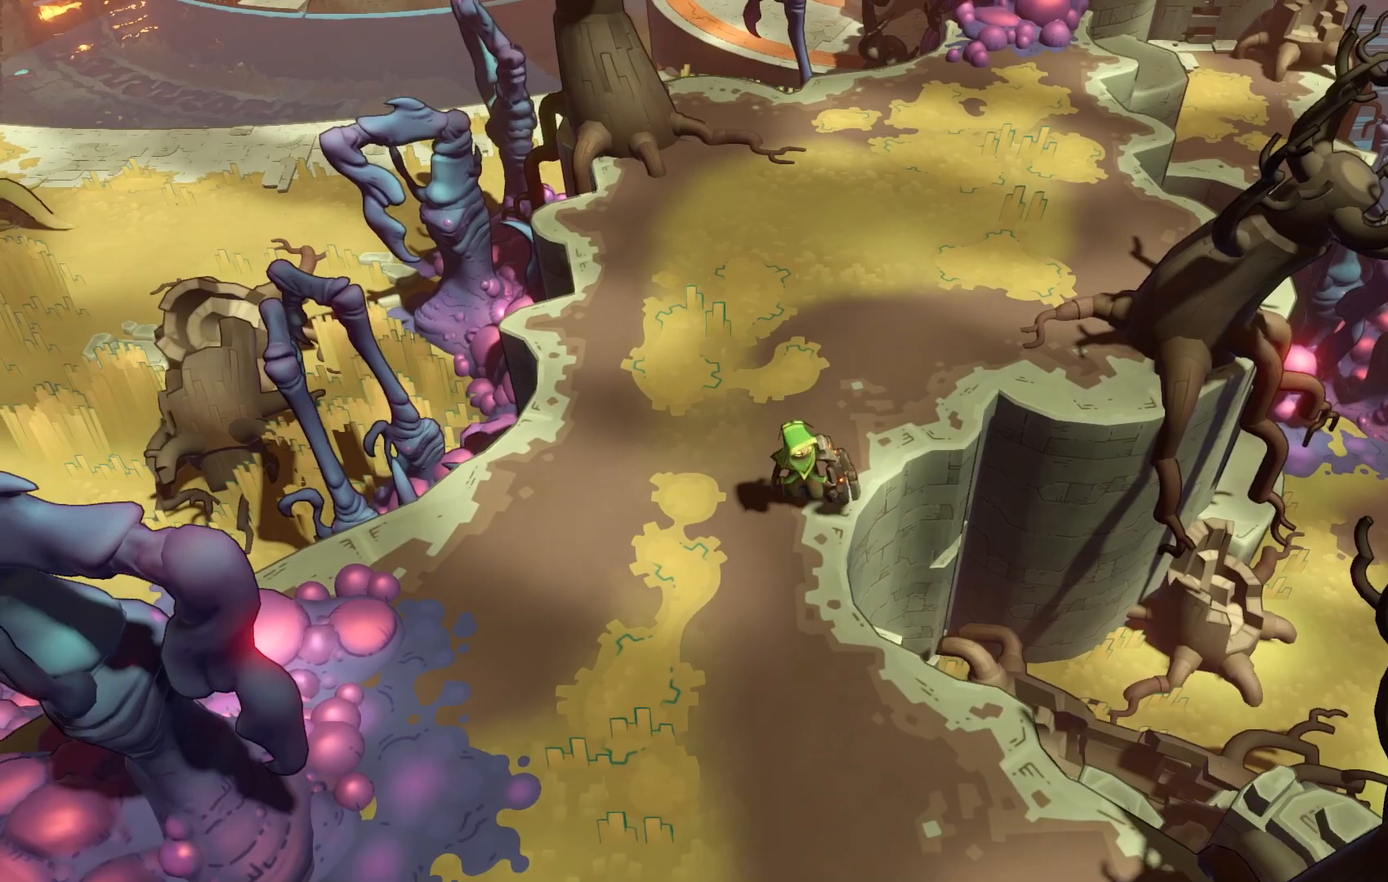
{"dt_ms": 500, "buttons": [], "left_stick": "up-right", "right_stick": "center", "events": [[417, "left_stick", "up-right"]]}
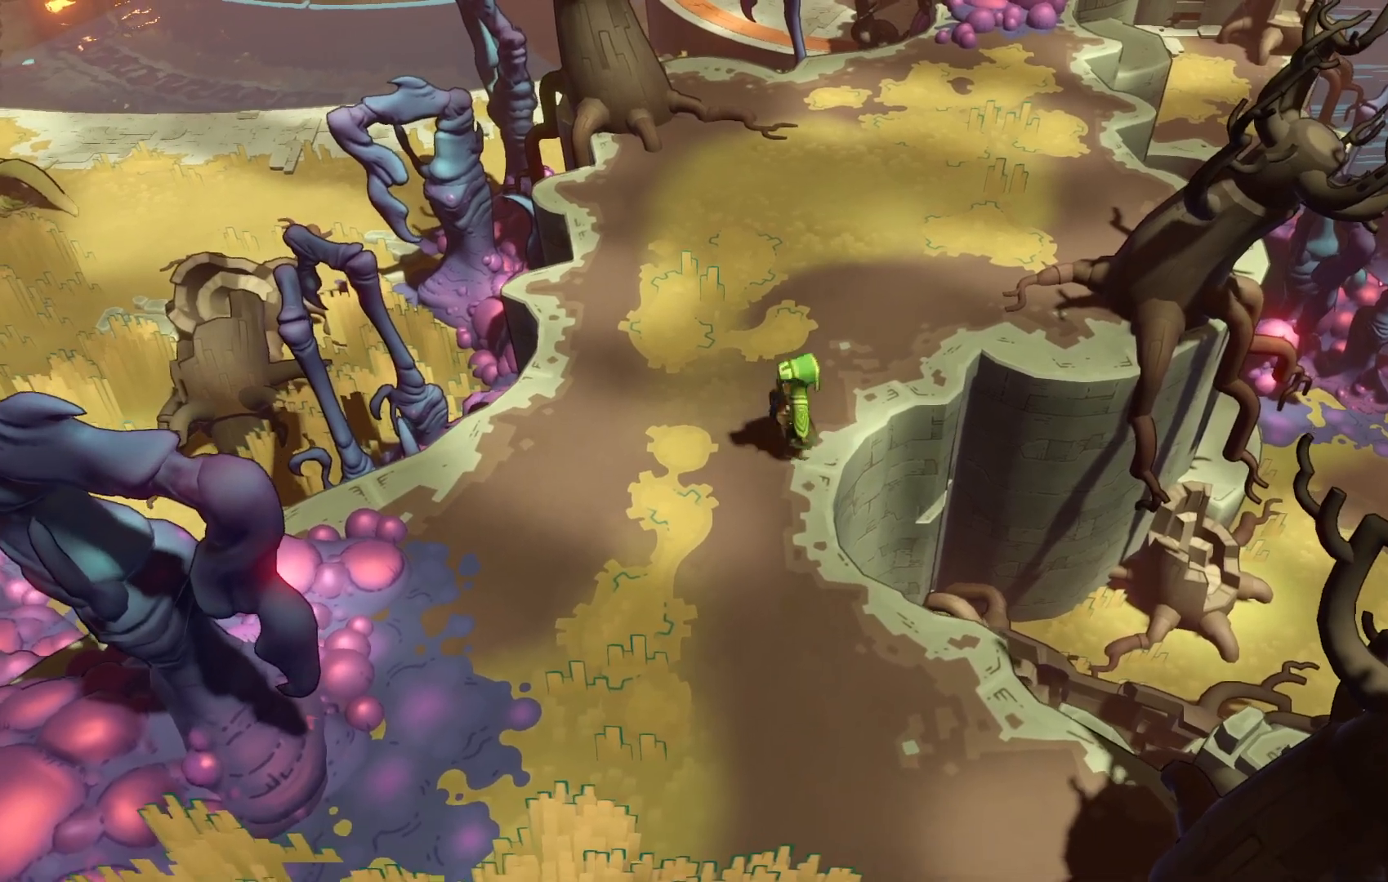
{"dt_ms": 500, "buttons": [], "left_stick": "up-right", "right_stick": "center", "events": []}
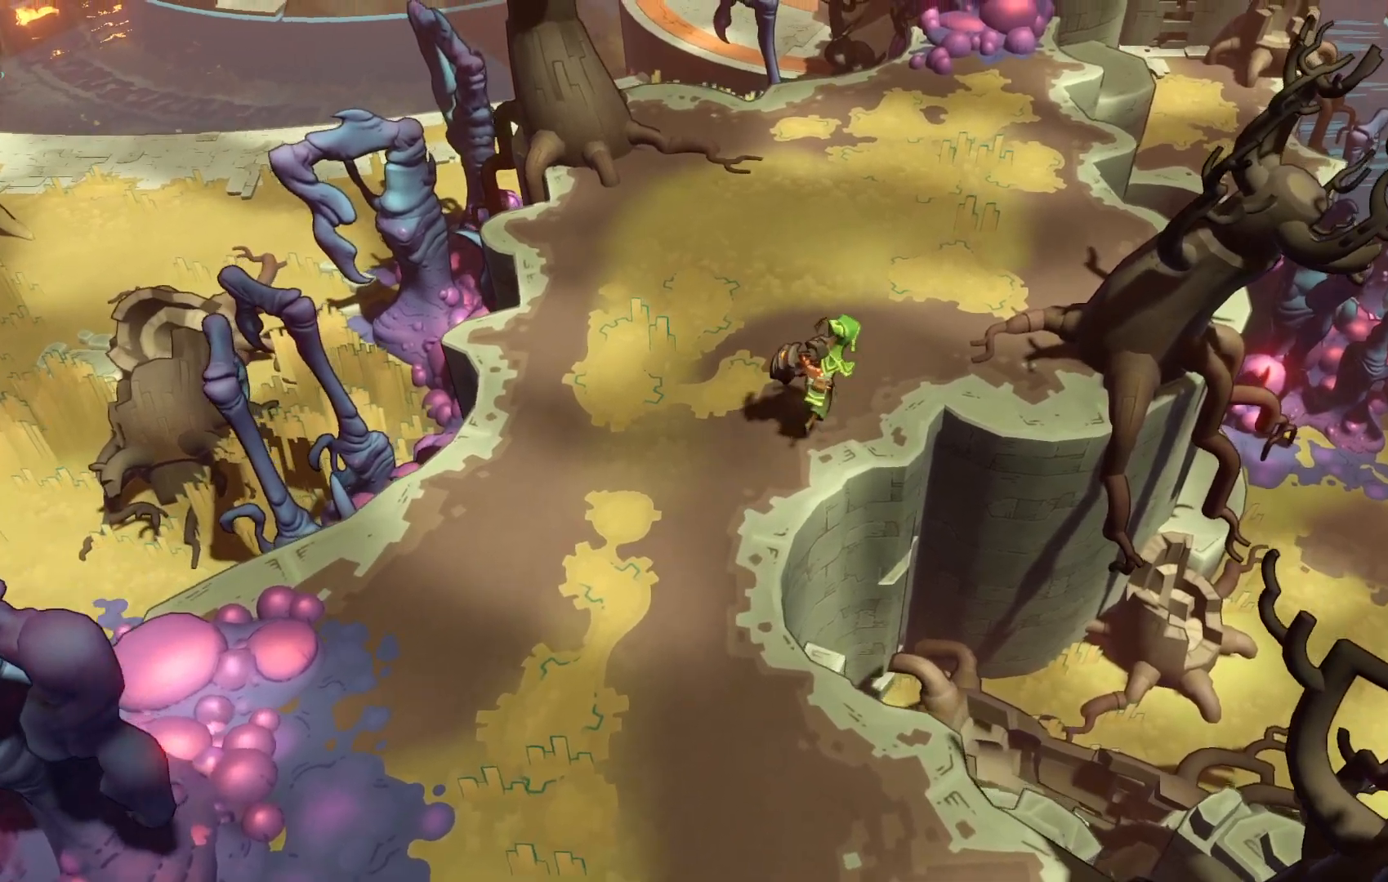
{"dt_ms": 500, "buttons": ["R2"], "left_stick": "up-right", "right_stick": "center", "events": [[117, "R2", "down"]]}
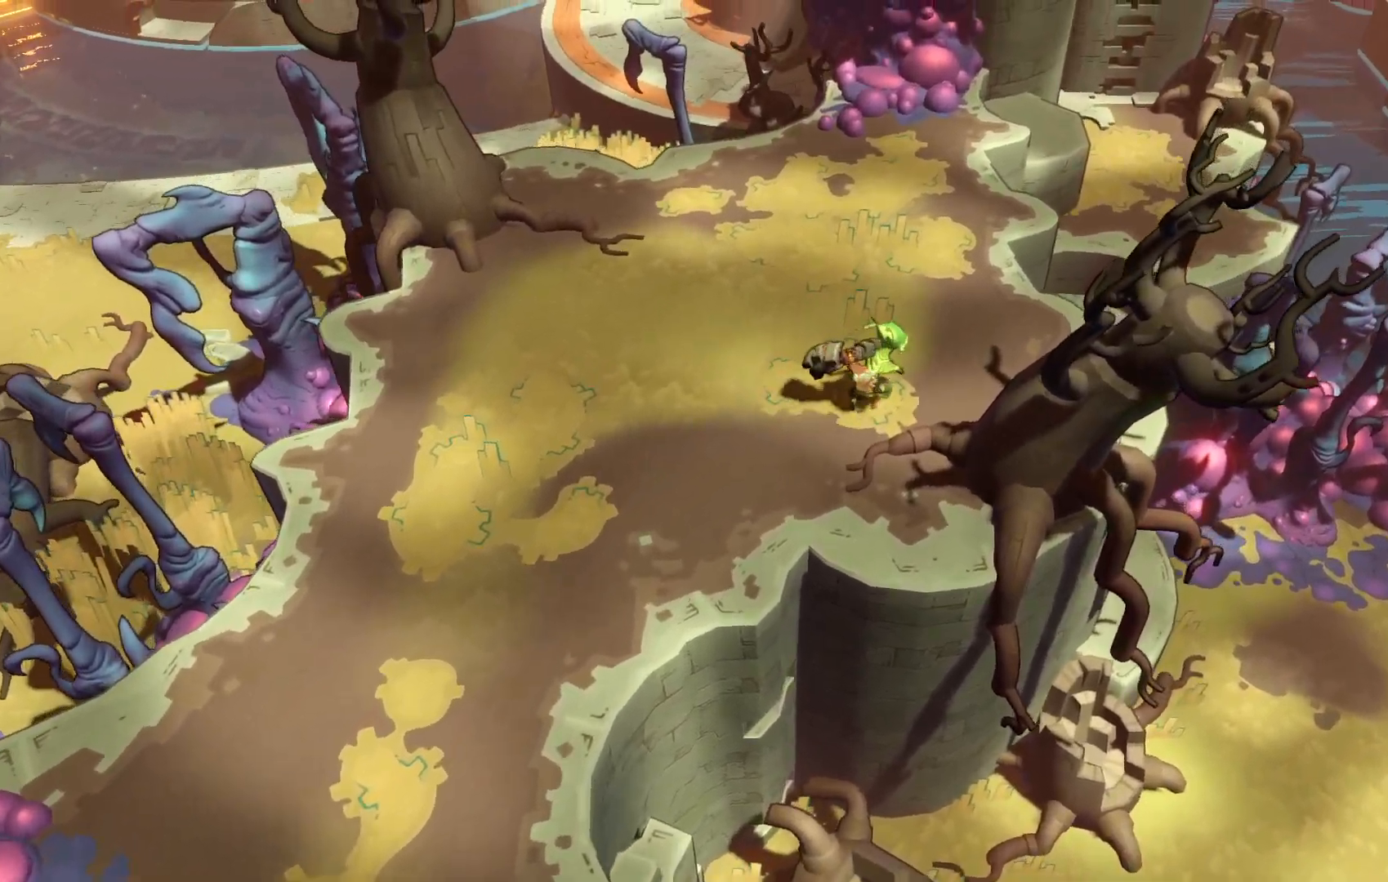
{"dt_ms": 500, "buttons": ["R2"], "left_stick": "up", "right_stick": "center", "events": [[417, "left_stick", "up"]]}
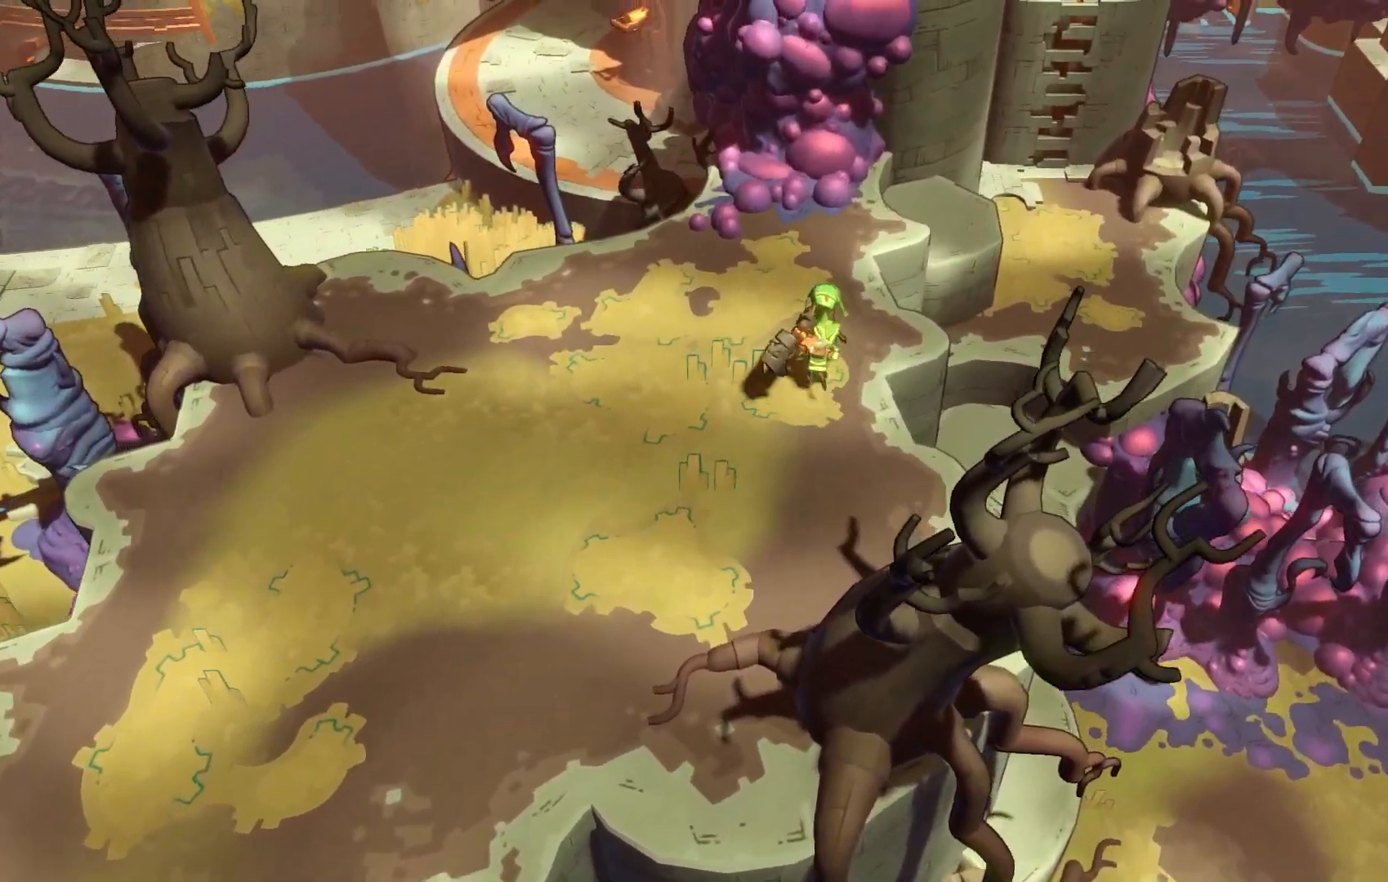
{"dt_ms": 500, "buttons": ["R2"], "left_stick": "up-right", "right_stick": "center", "events": [[467, "left_stick", "up-right"]]}
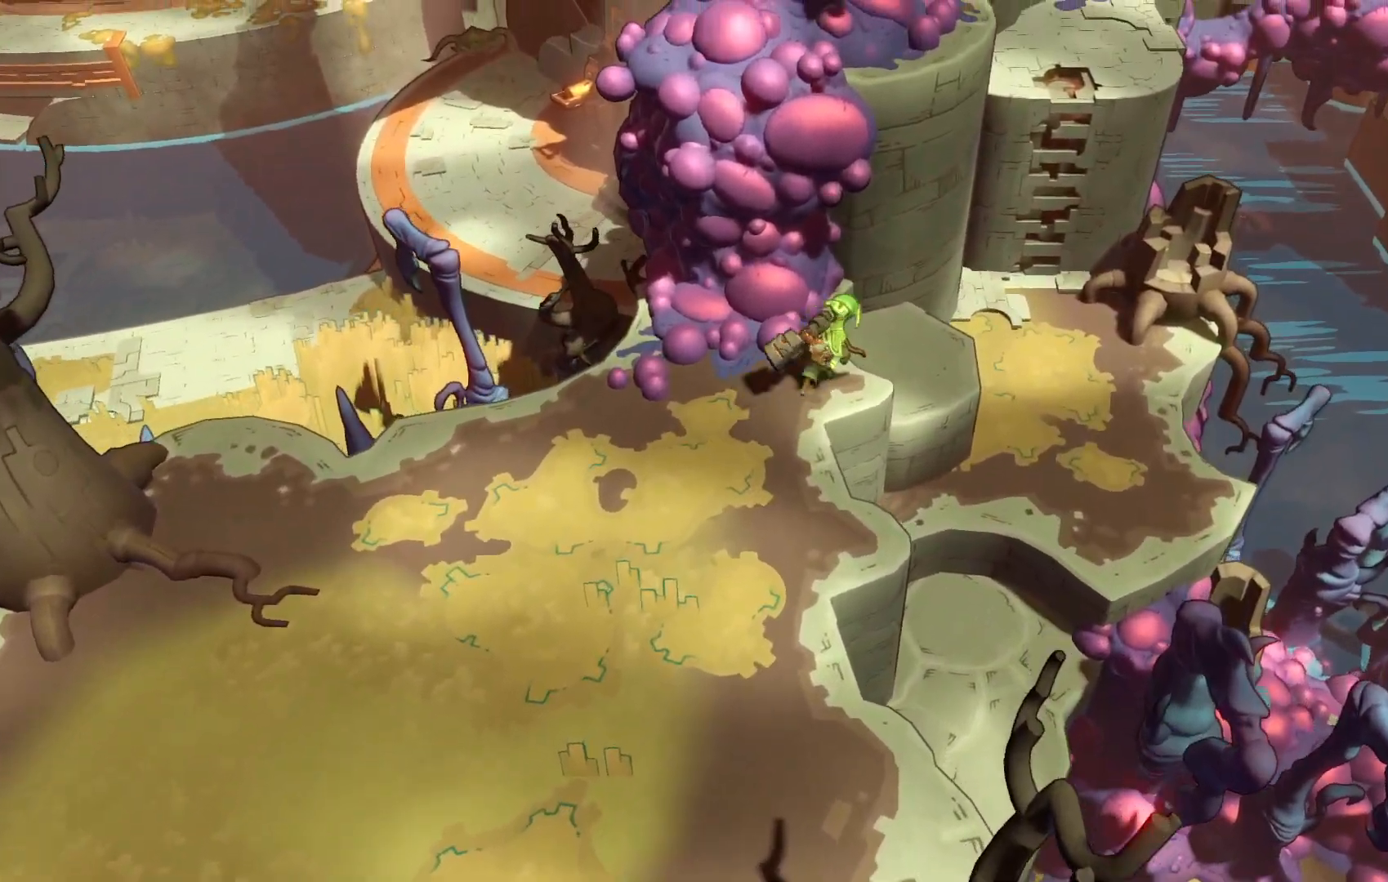
{"dt_ms": 500, "buttons": [], "left_stick": "right", "right_stick": "center", "events": [[350, "R2", "up"], [350, "left_stick", "right"]]}
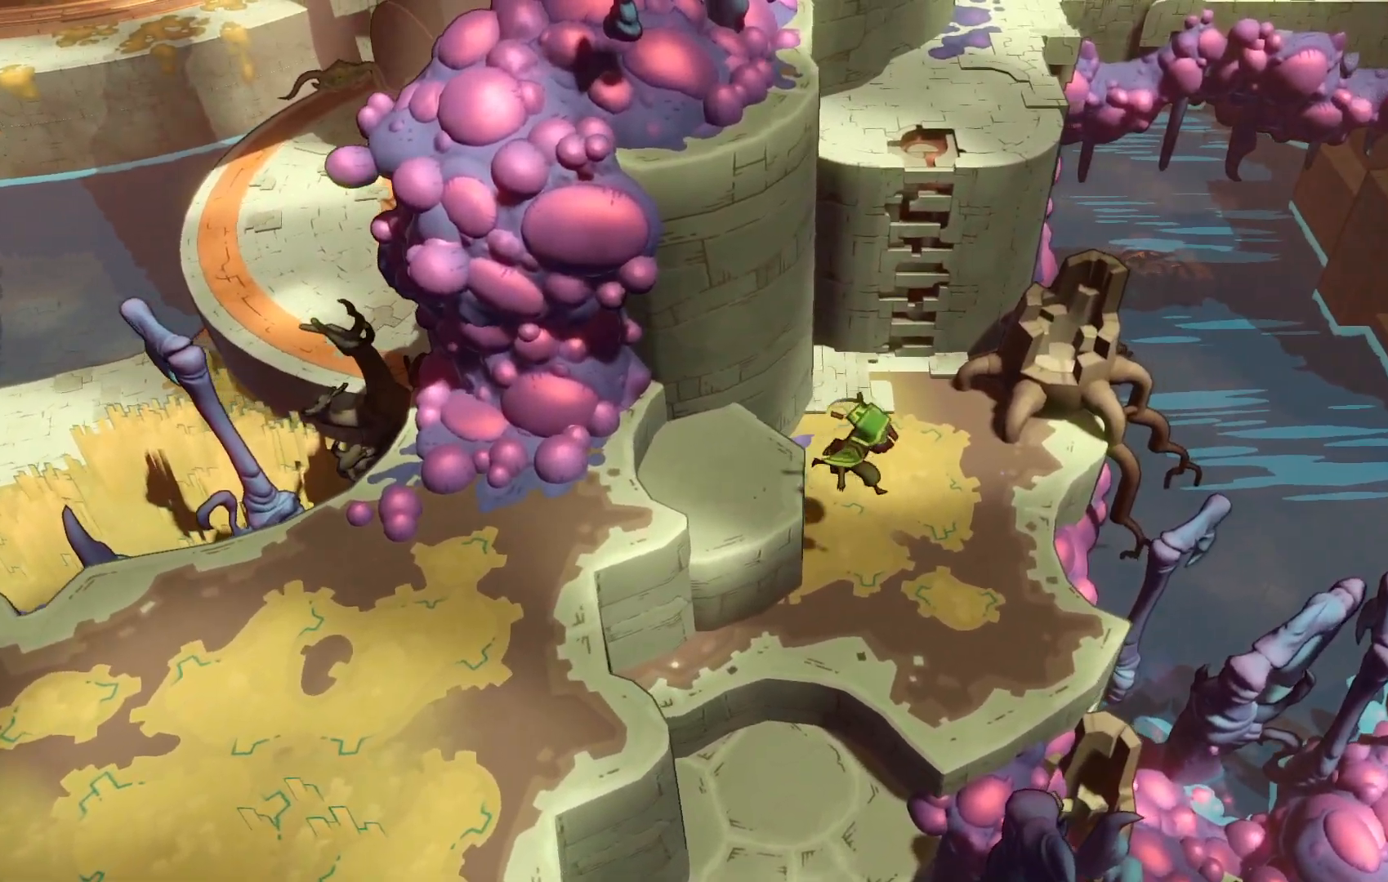
{"dt_ms": 500, "buttons": [], "left_stick": "down-left", "right_stick": "center", "events": [[117, "left_stick", "down"], [183, "left_stick", "down-left"]]}
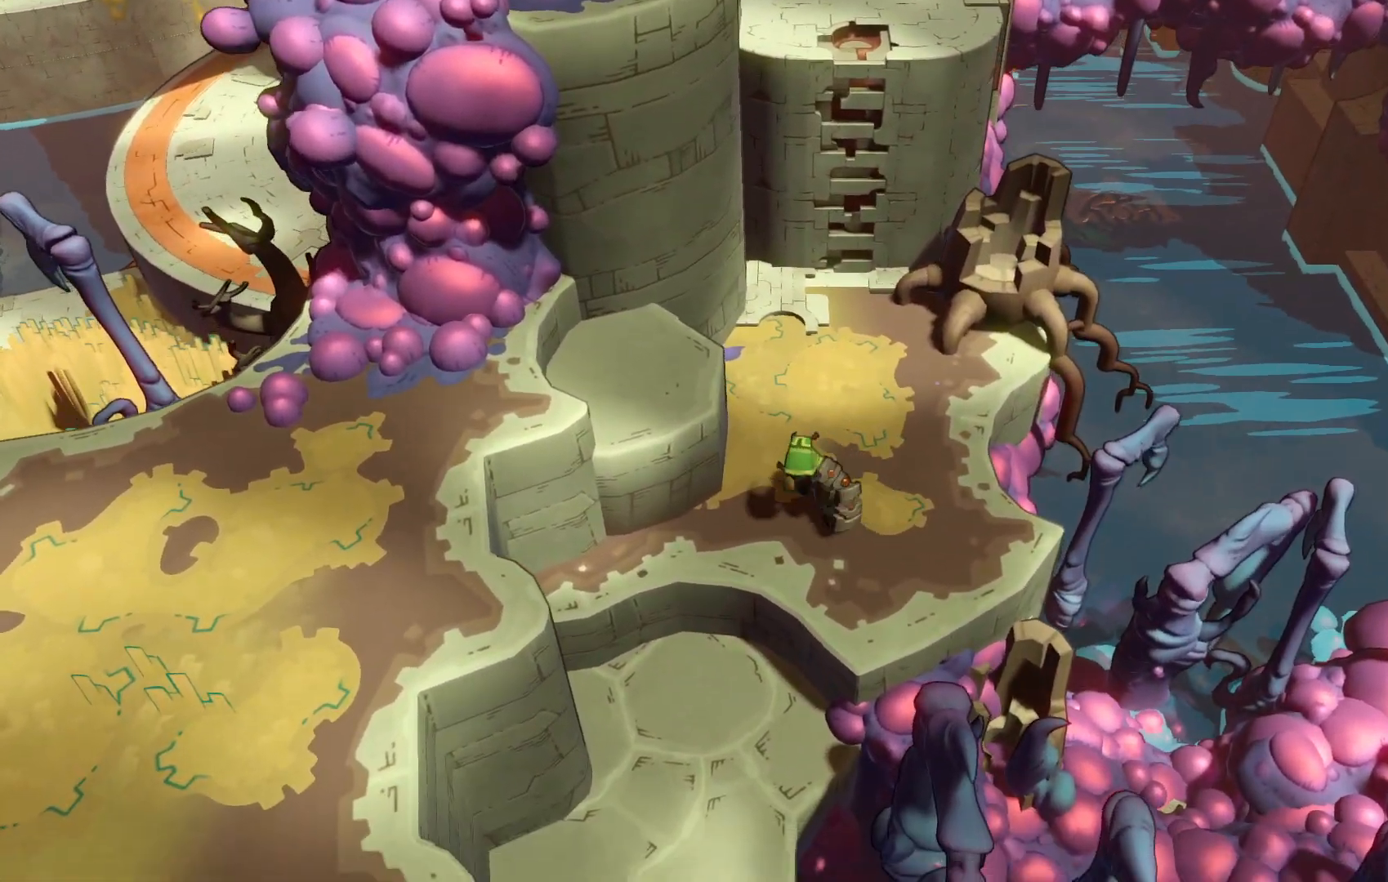
{"dt_ms": 500, "buttons": [], "left_stick": "center", "right_stick": "center", "events": [[333, "left_stick", "down"], [500, "left_stick", "center"]]}
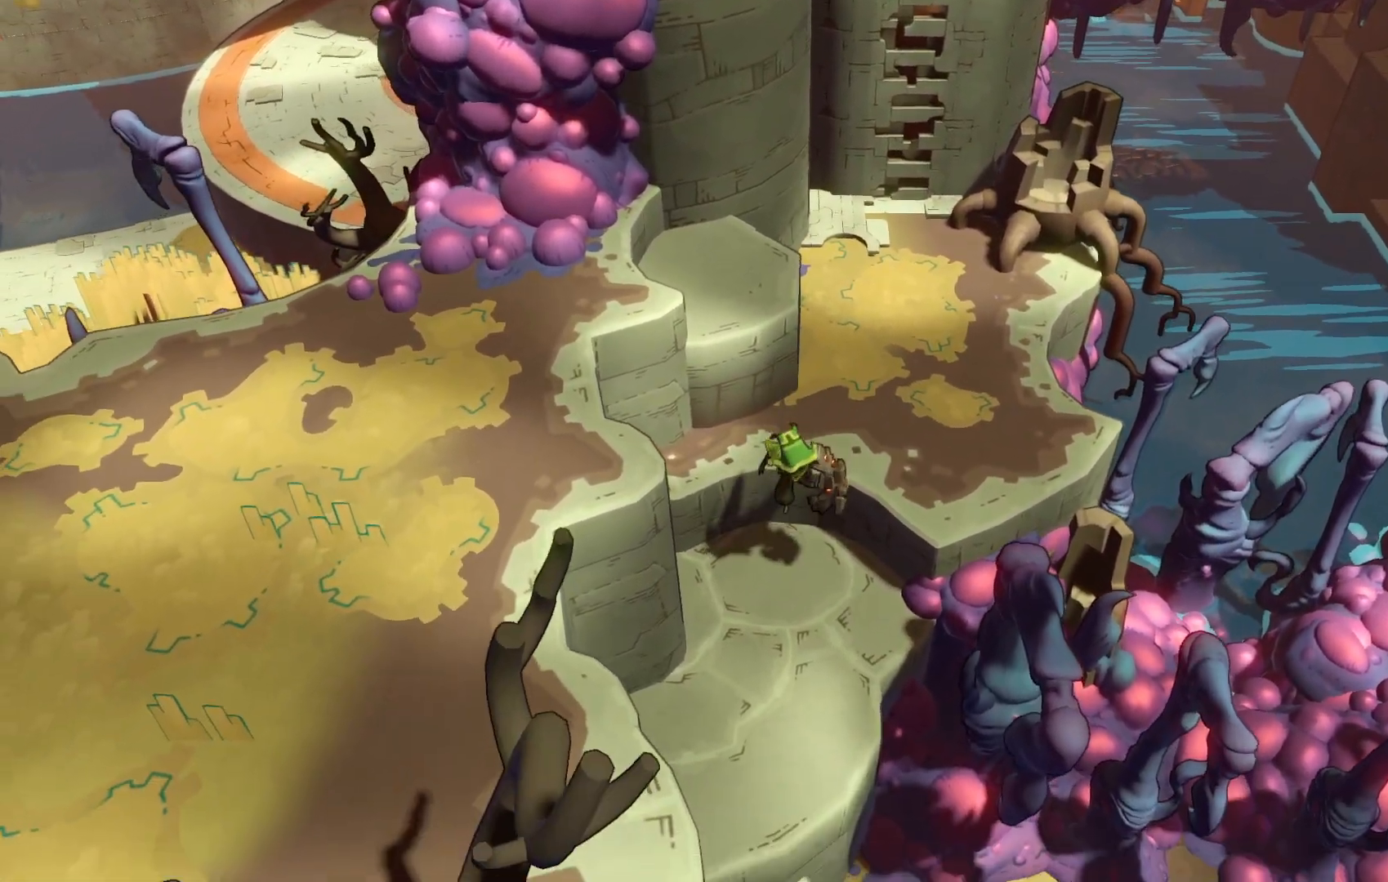
{"dt_ms": 500, "buttons": [], "left_stick": "up", "right_stick": "center", "events": [[333, "left_stick", "up"]]}
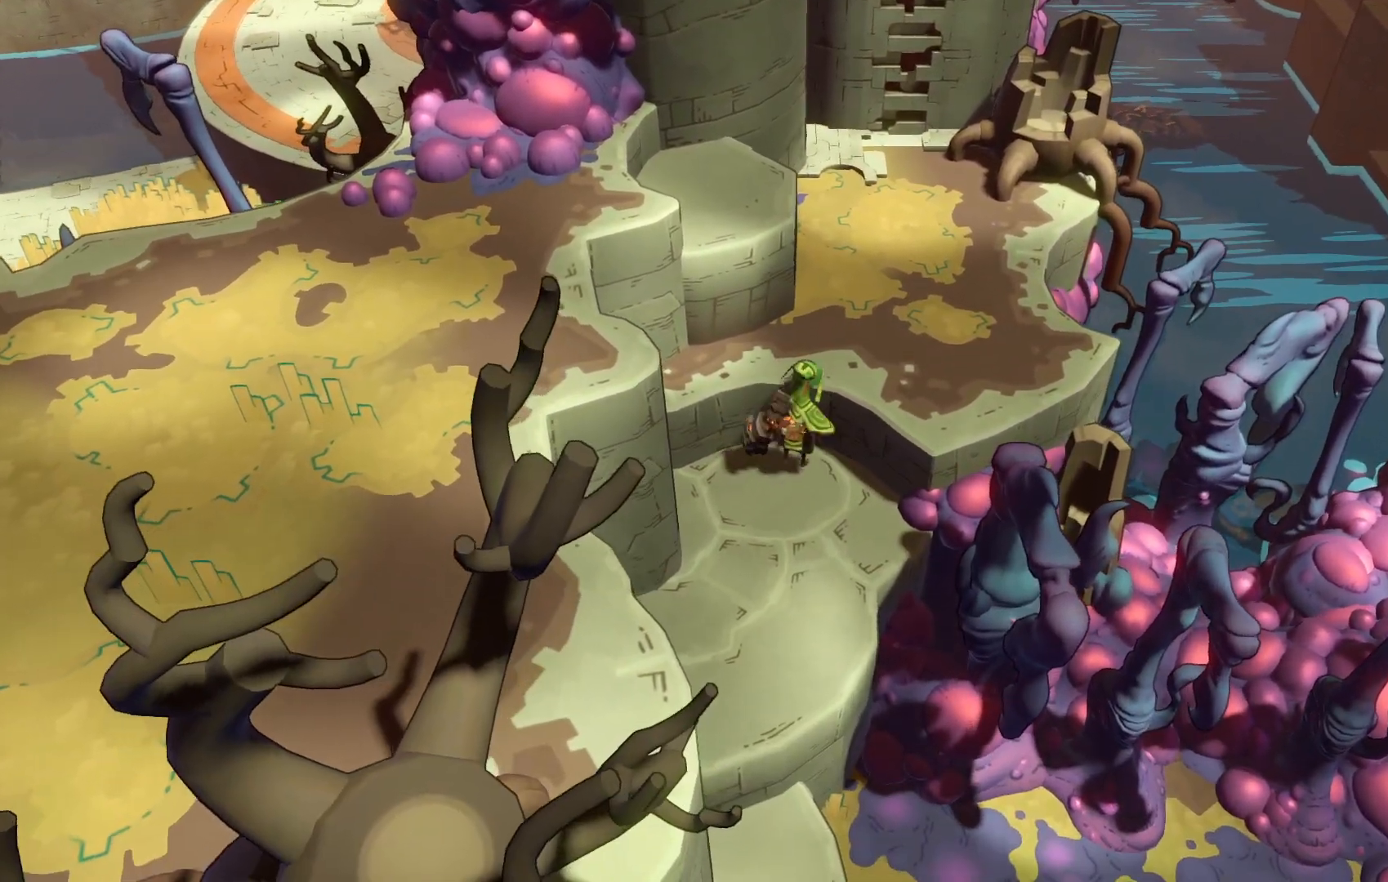
{"dt_ms": 500, "buttons": [], "left_stick": "up", "right_stick": "center", "events": [[150, "A", "down"], [300, "A", "up"]]}
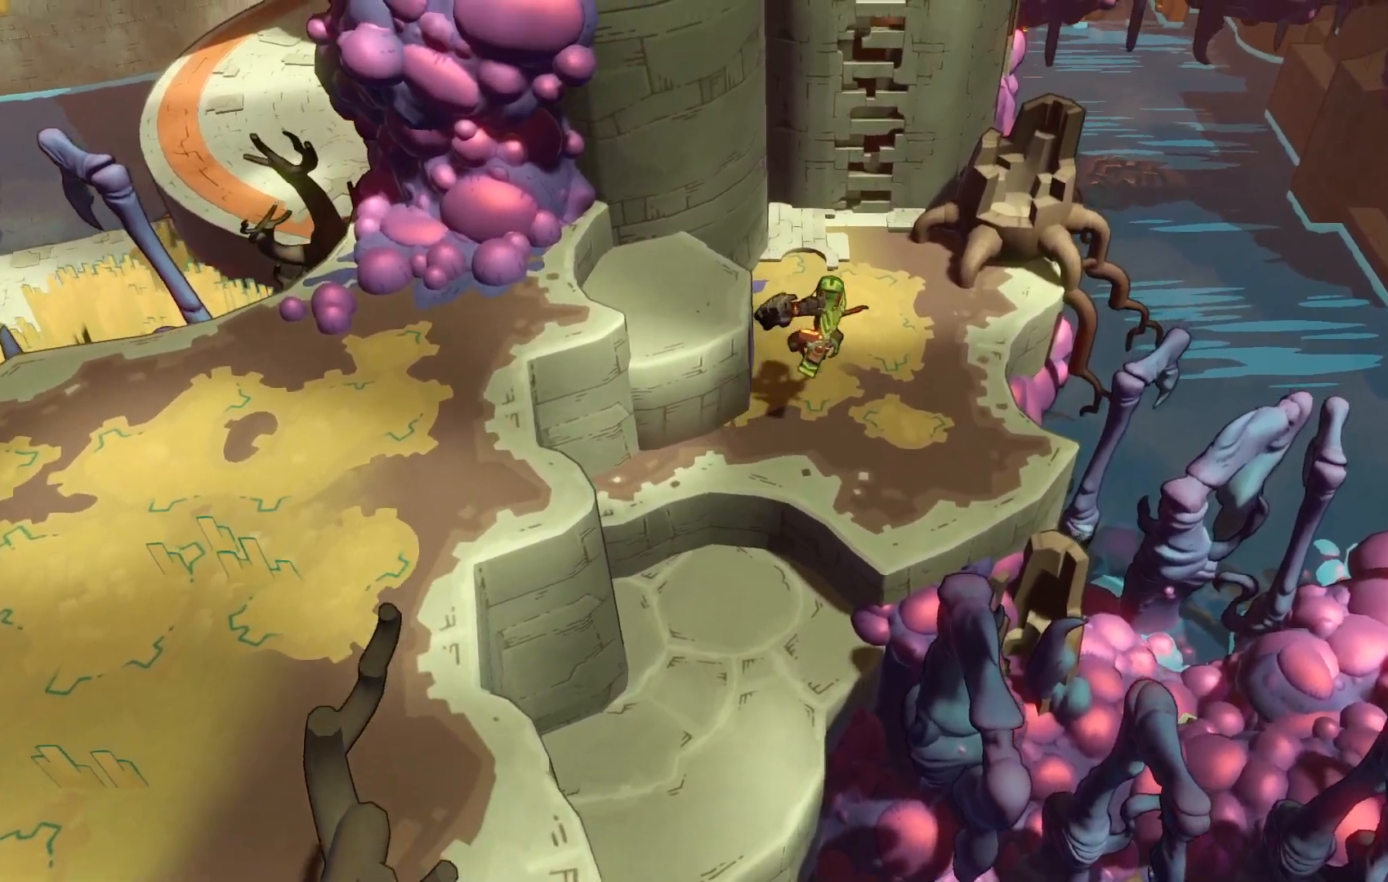
{"dt_ms": 500, "buttons": ["A"], "left_stick": "up", "right_stick": "center", "events": [[483, "A", "down"]]}
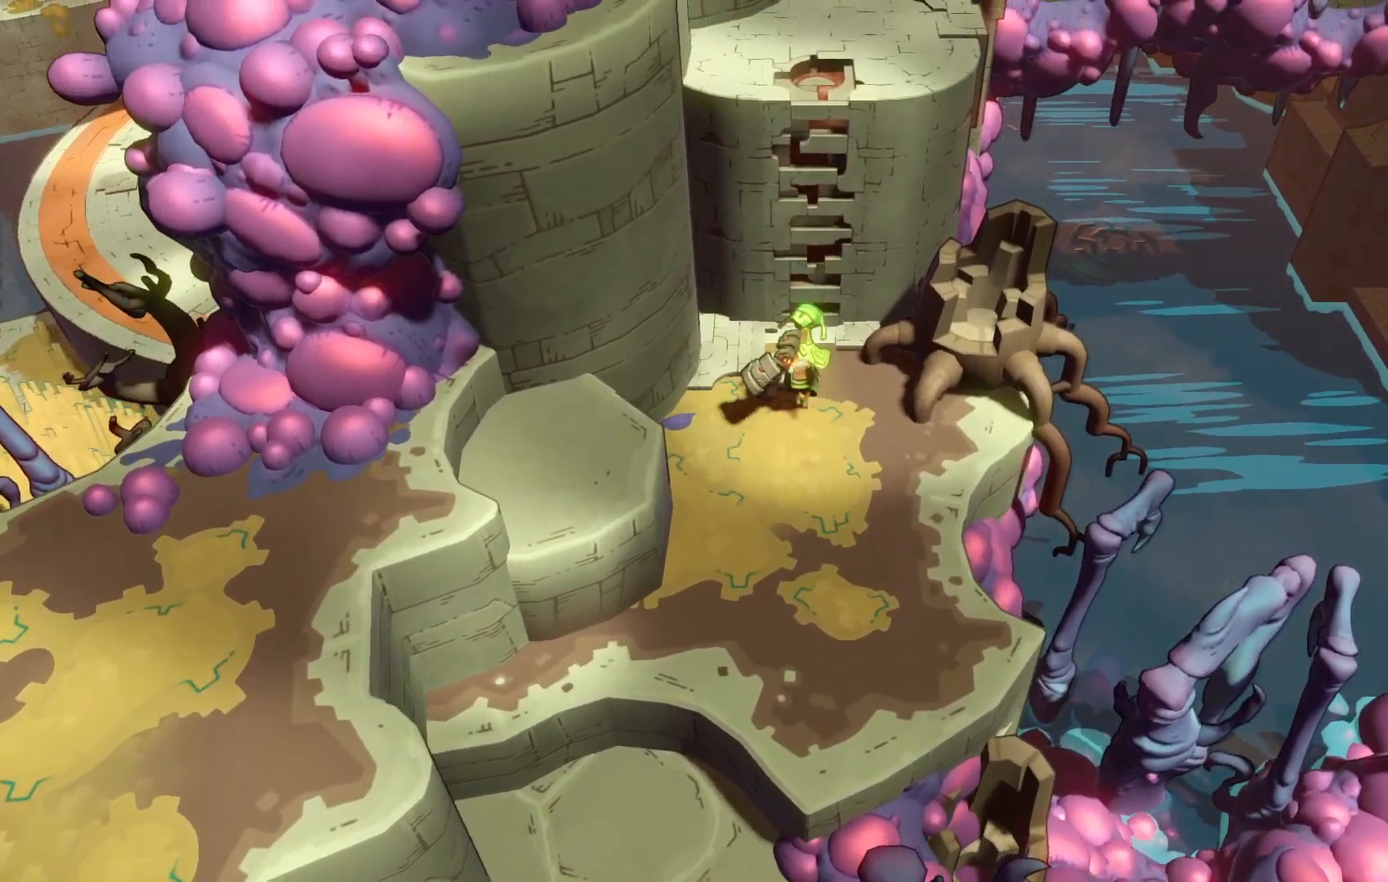
{"dt_ms": 500, "buttons": [], "left_stick": "up", "right_stick": "center", "events": [[317, "A", "up"]]}
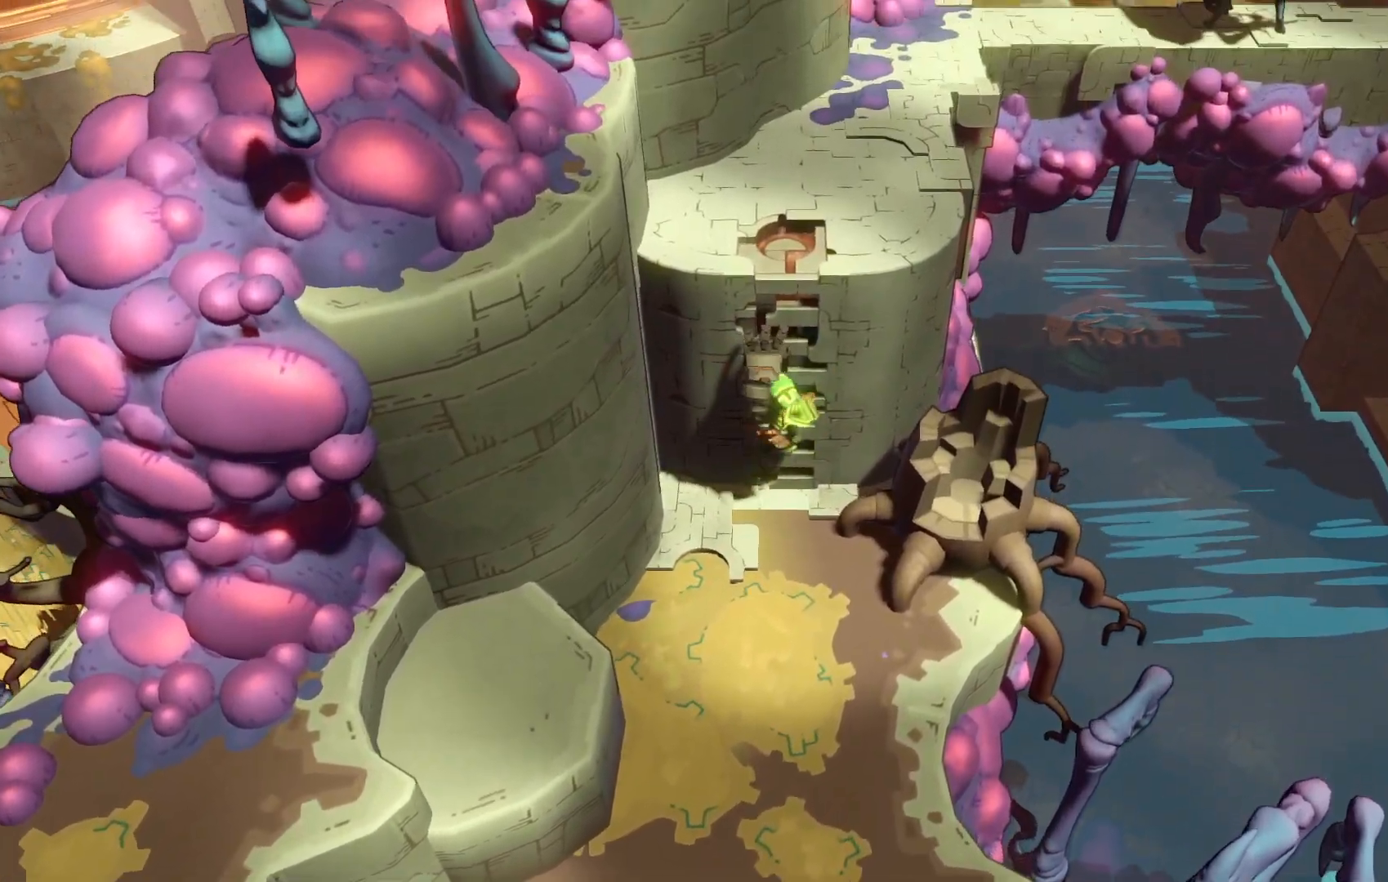
{"dt_ms": 500, "buttons": [], "left_stick": "up", "right_stick": "center", "events": [[217, "A", "down"], [400, "A", "up"]]}
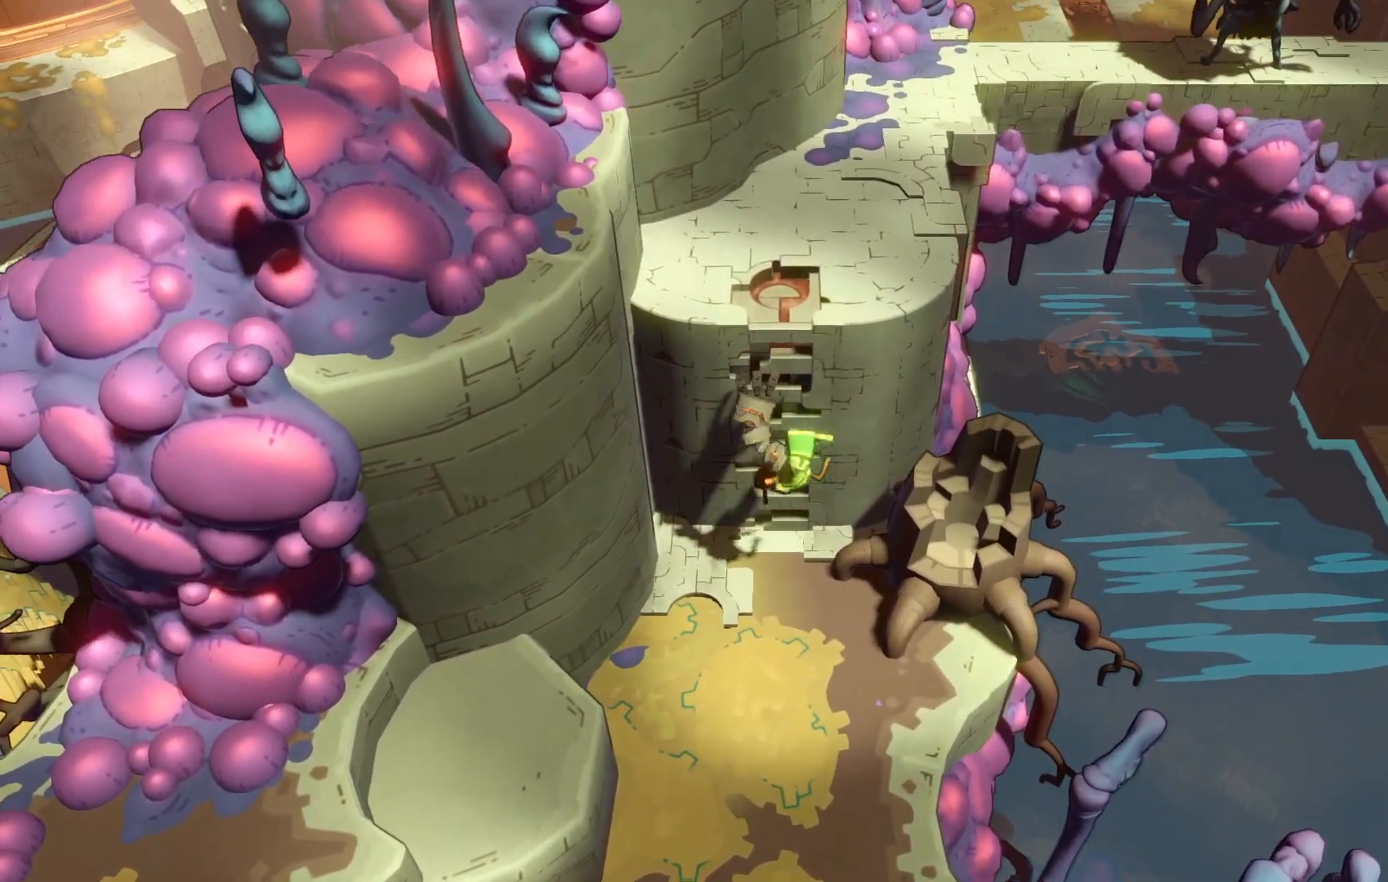
{"dt_ms": 500, "buttons": [], "left_stick": "up", "right_stick": "center", "events": []}
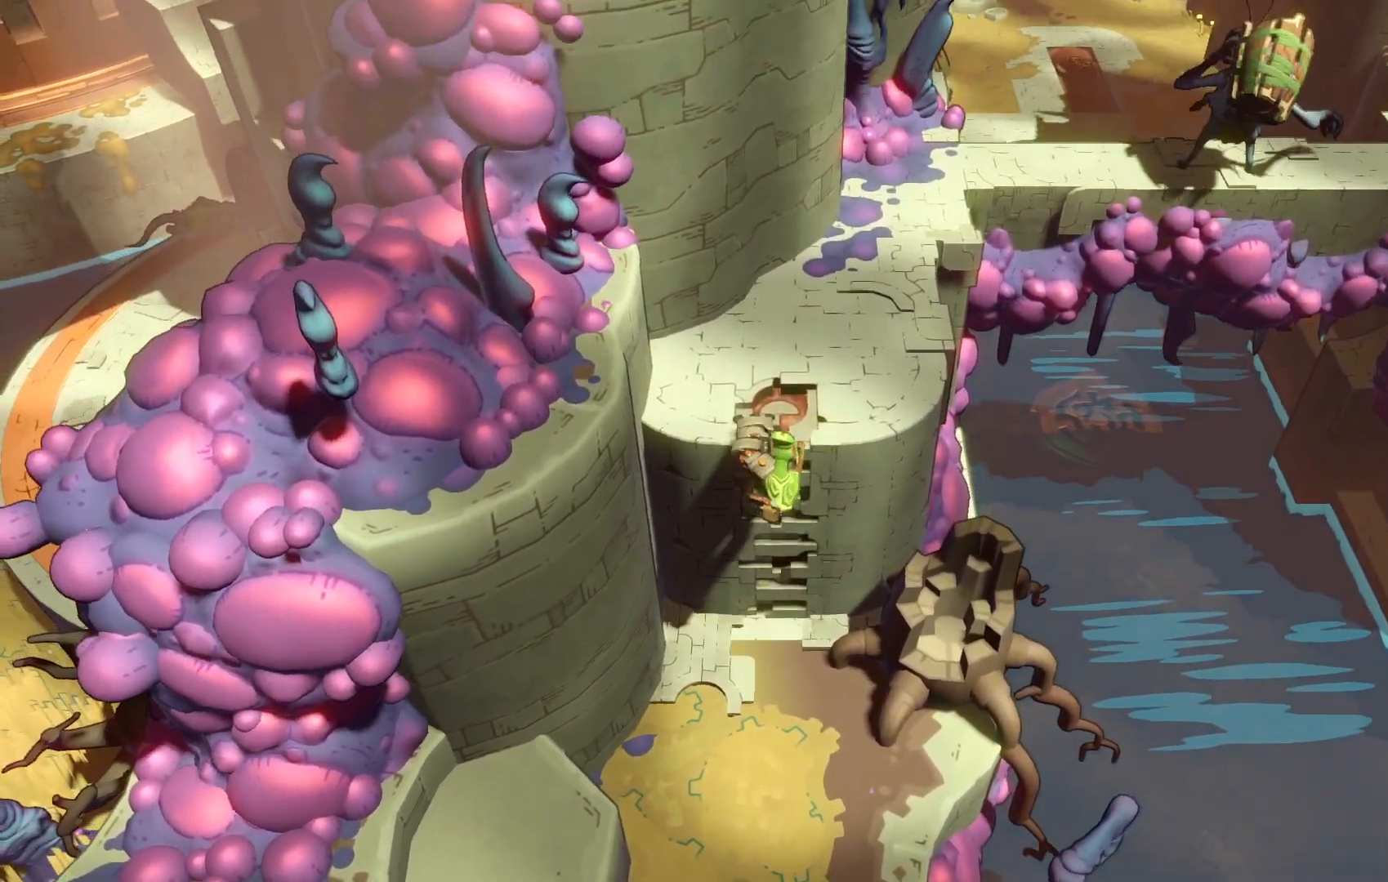
{"dt_ms": 500, "buttons": [], "left_stick": "up-right", "right_stick": "center", "events": [[133, "left_stick", "up-right"]]}